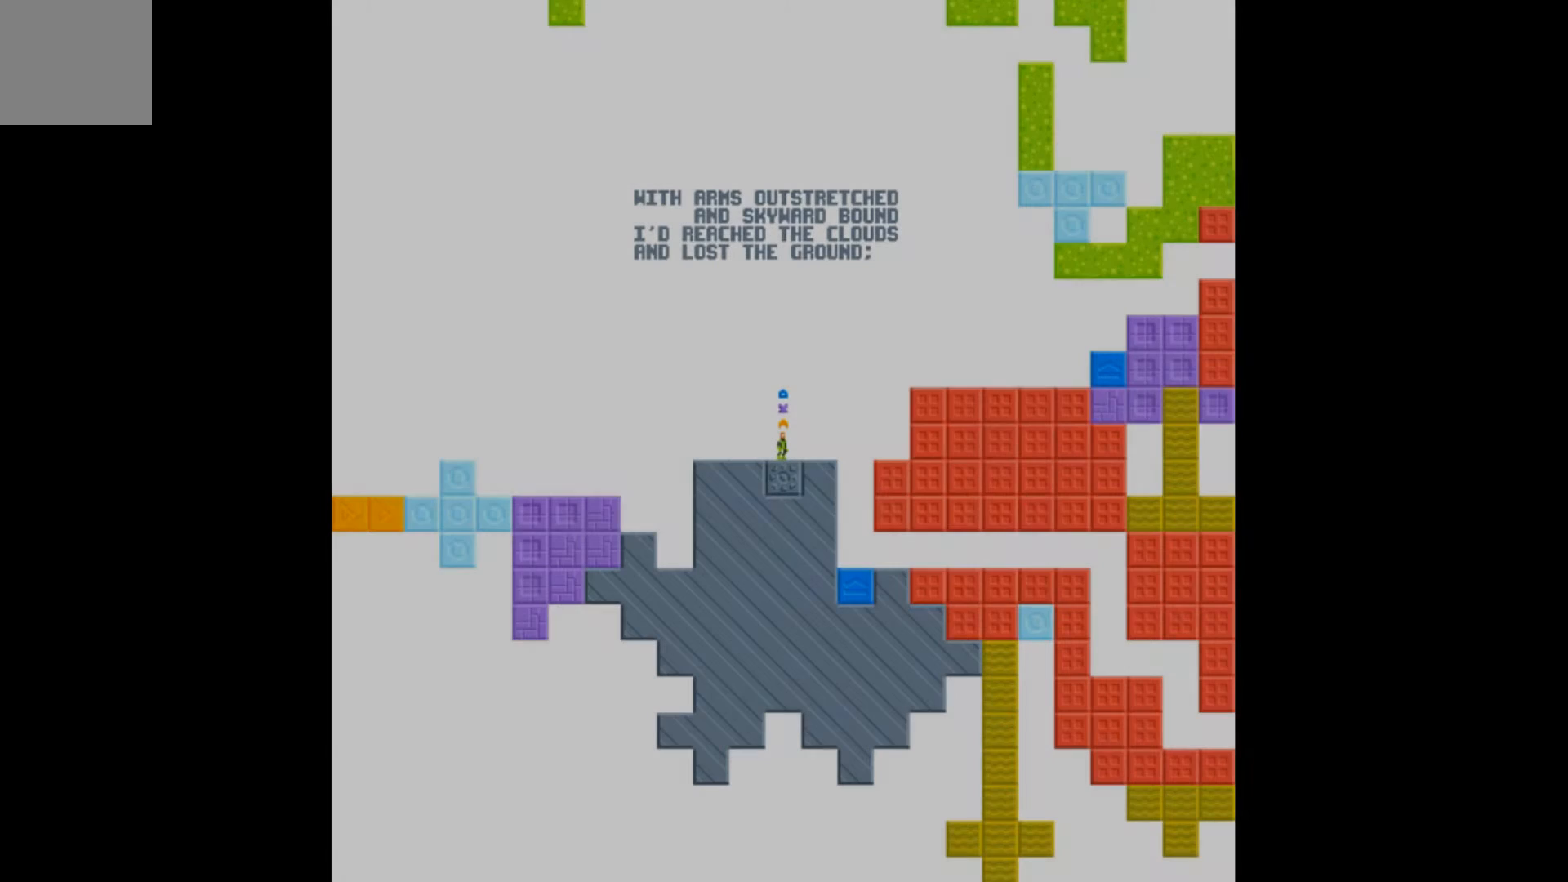
Gameplay with a controller (Xbox layout); each line is a JSON object with the inputs held at the frame after it. "events" lists button and stick changes between this image and that frame as [ms after this image, input, new state], when the widget could be followed in between. Not read: left_stick right_stick.
{"buttons": [], "events": []}
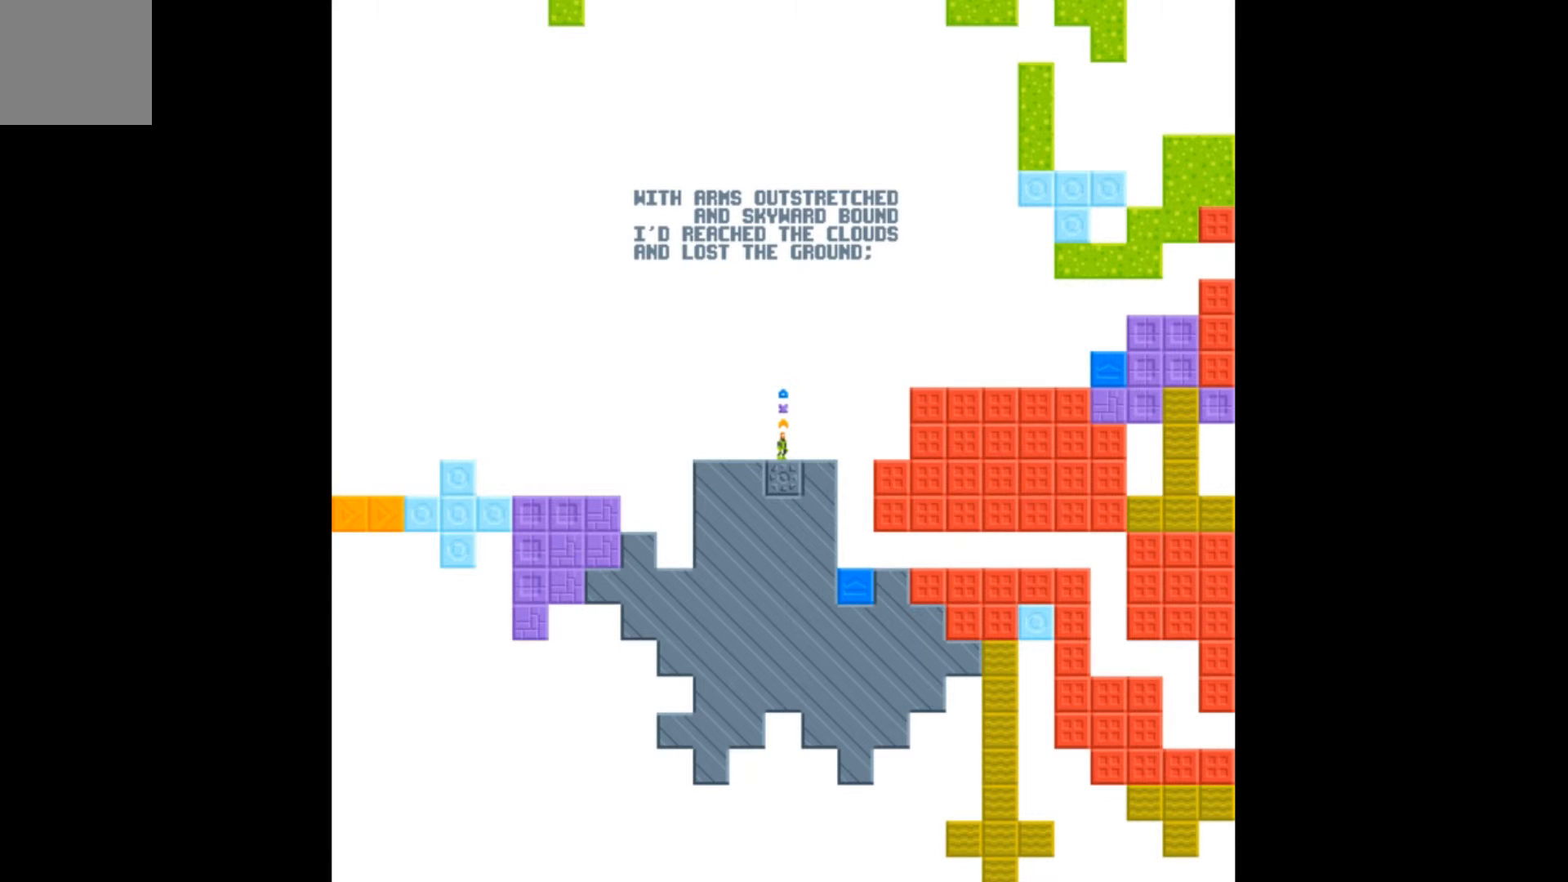
{"buttons": [], "events": []}
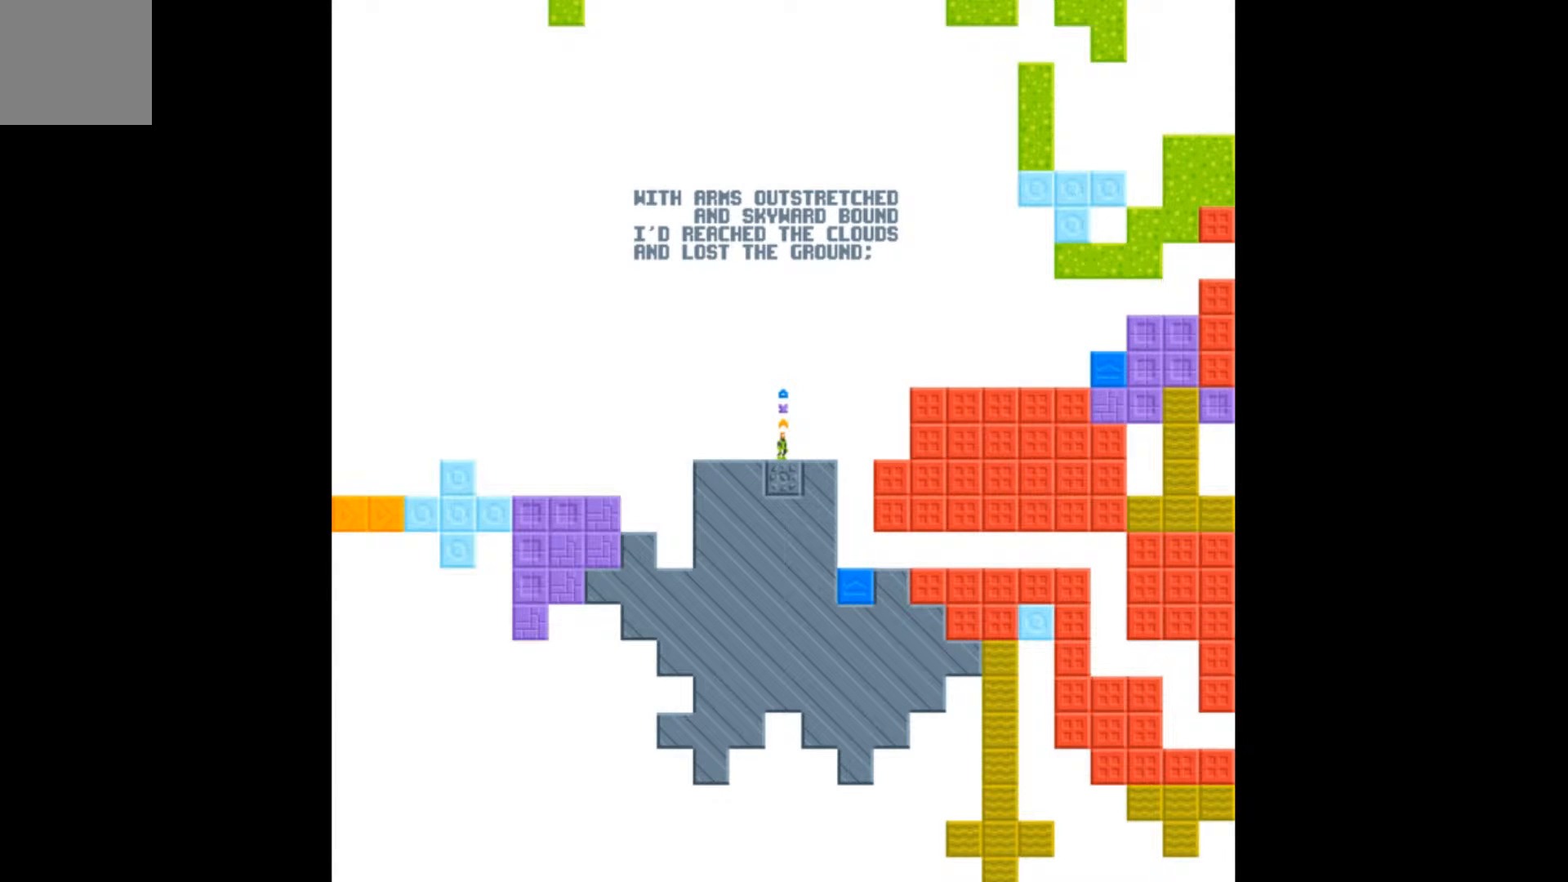
{"buttons": [], "events": []}
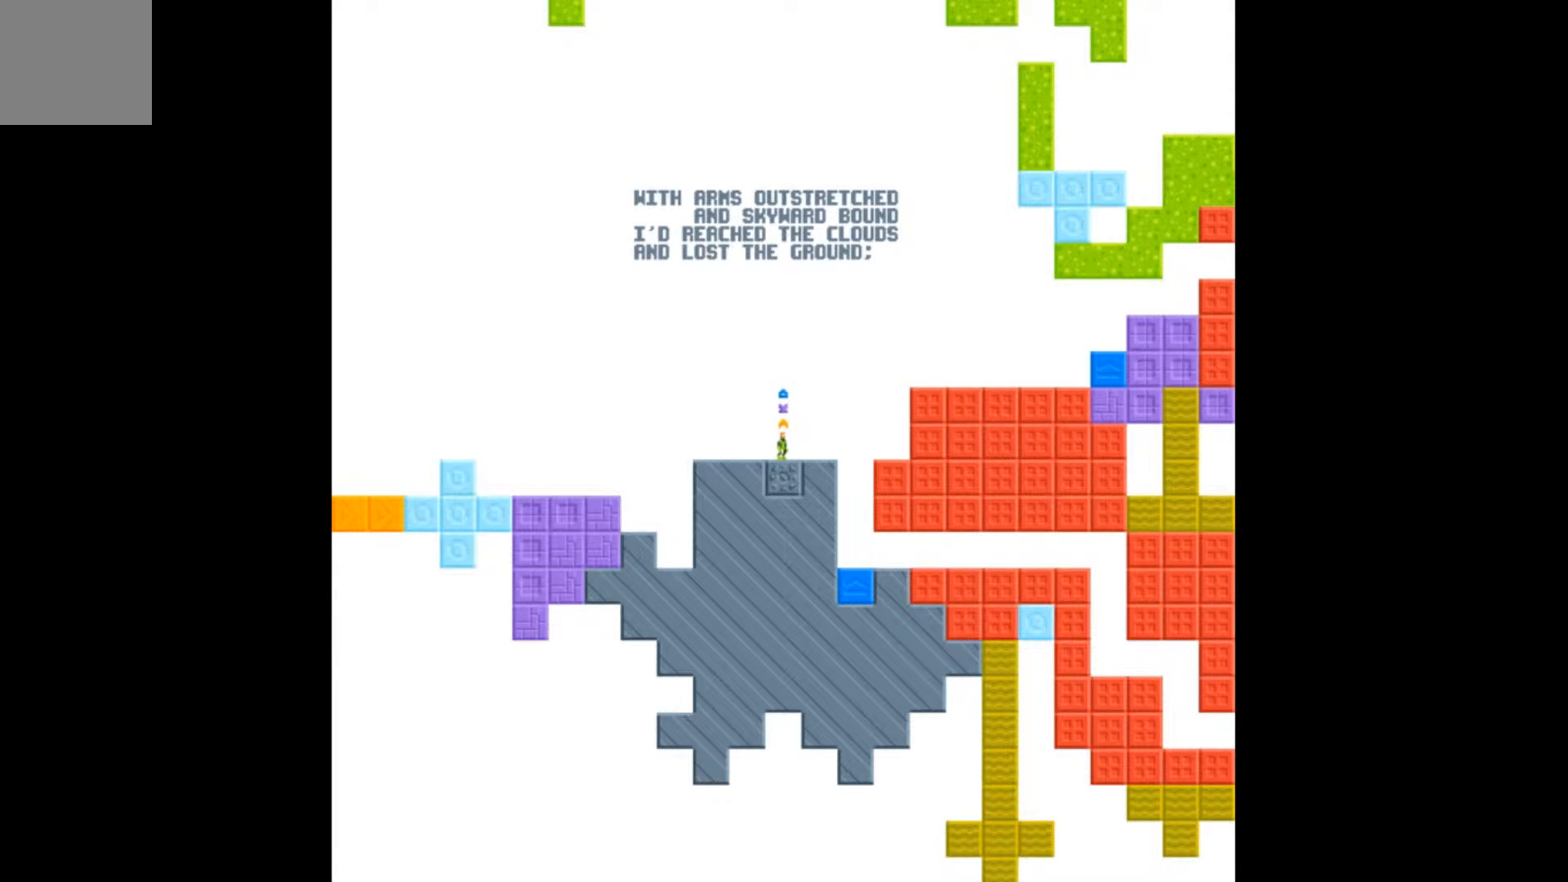
{"buttons": [], "events": []}
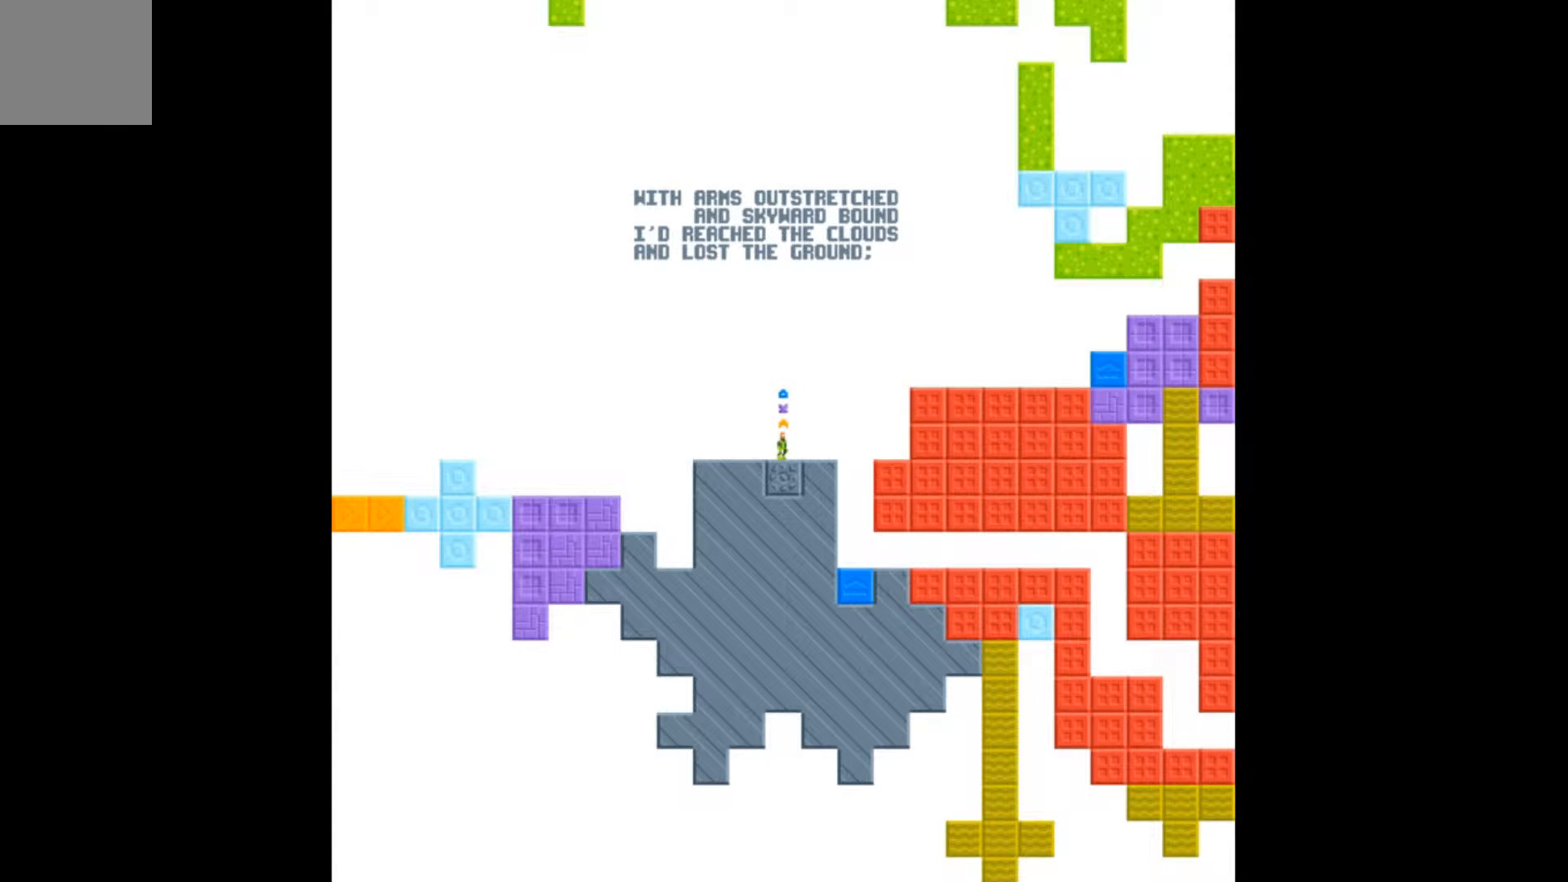
{"buttons": [], "events": []}
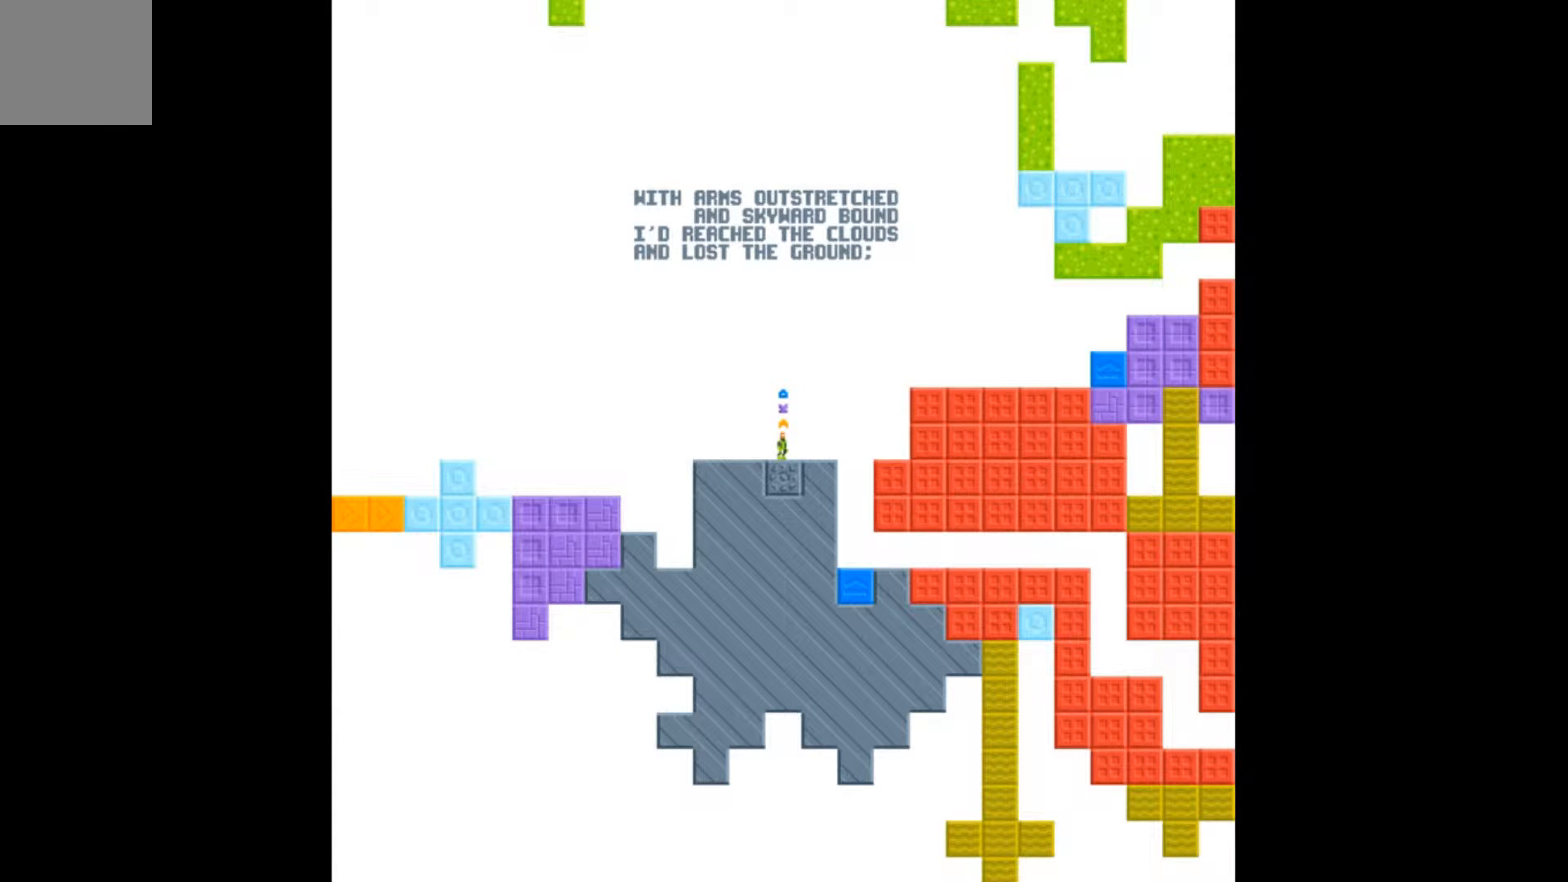
{"buttons": [], "events": []}
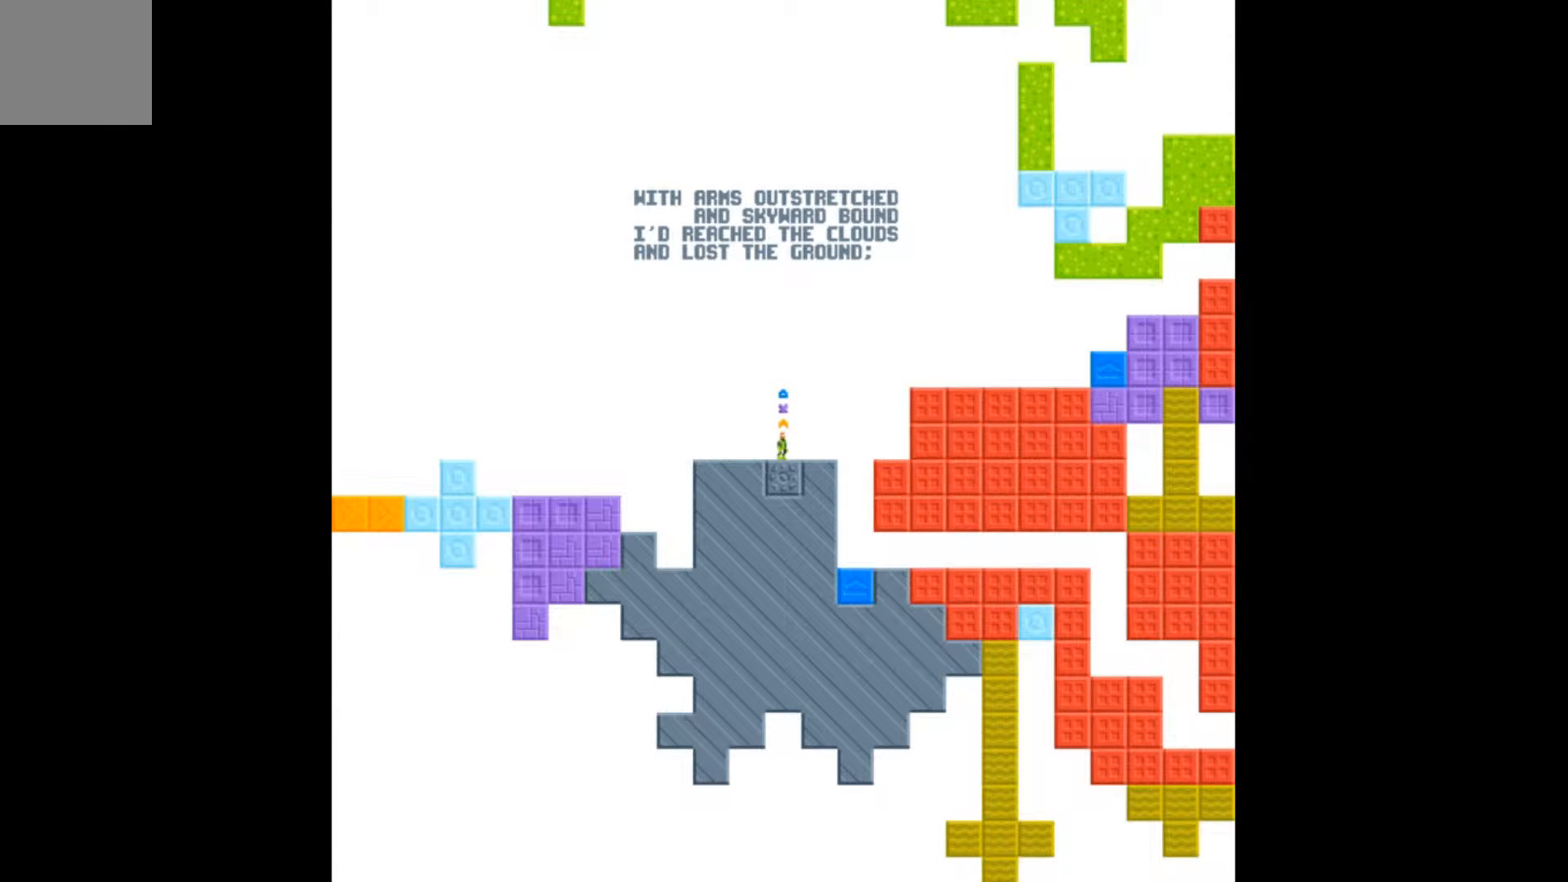
{"buttons": [], "events": []}
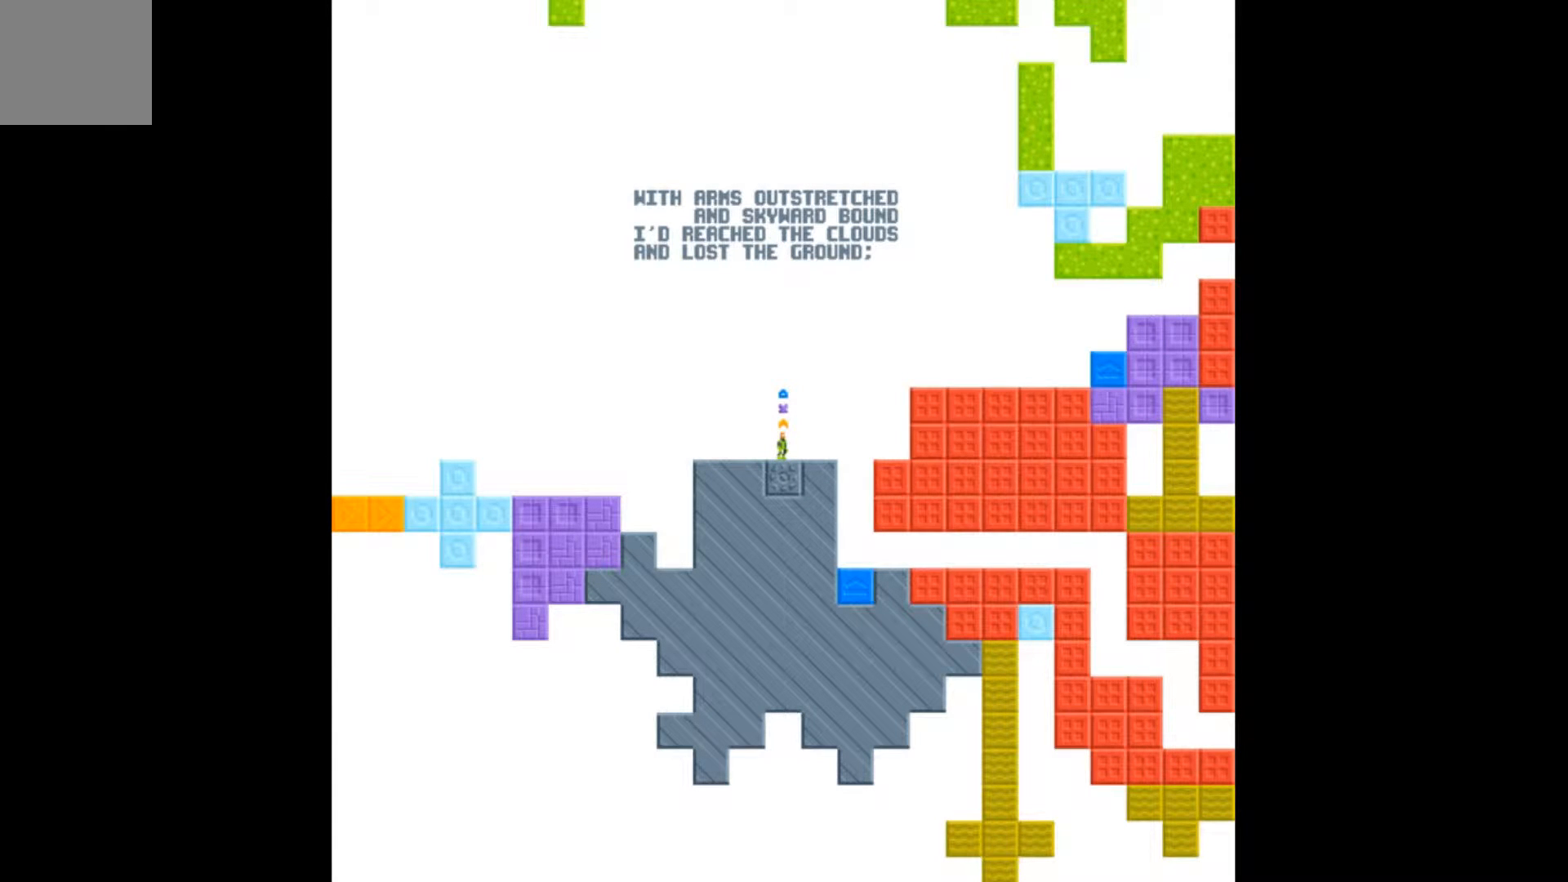
{"buttons": ["A"], "events": [[100, "A", "down"]]}
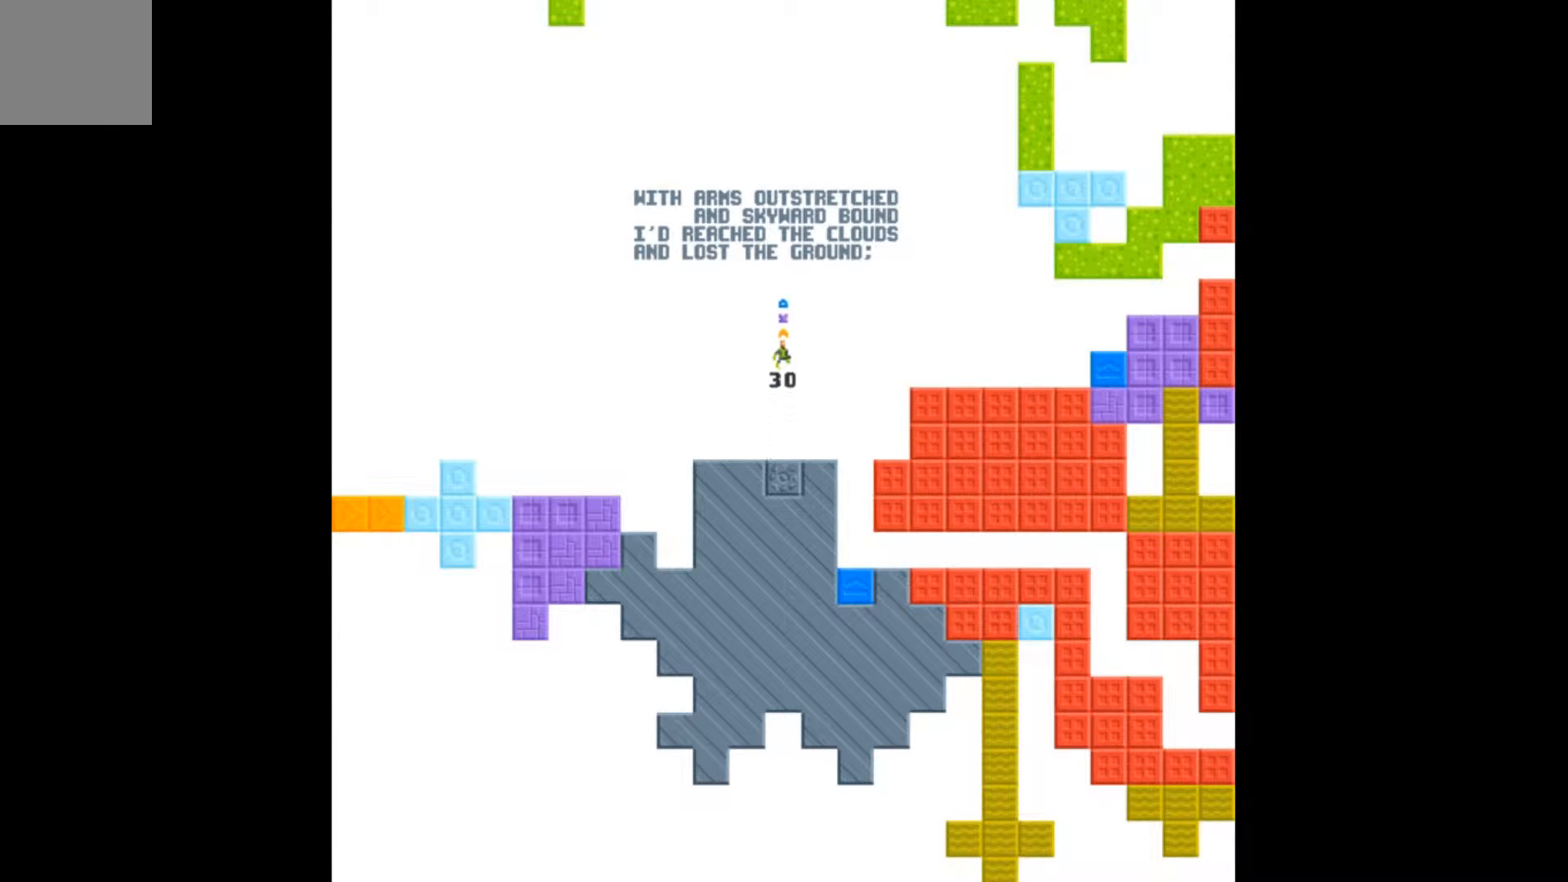
{"buttons": ["A"], "events": []}
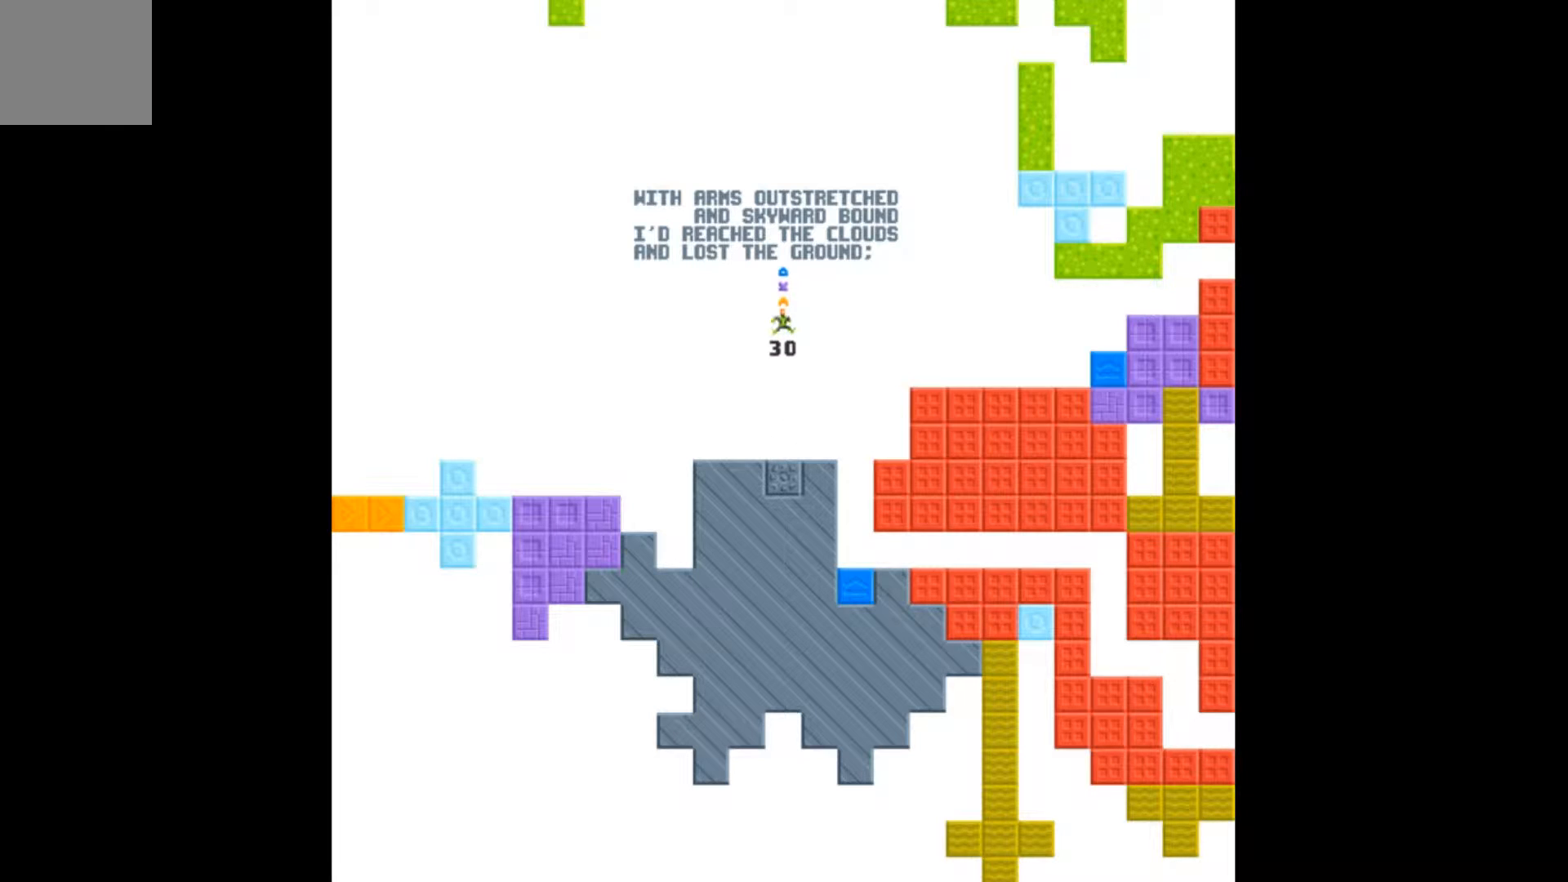
{"buttons": [], "events": [[133, "A", "up"]]}
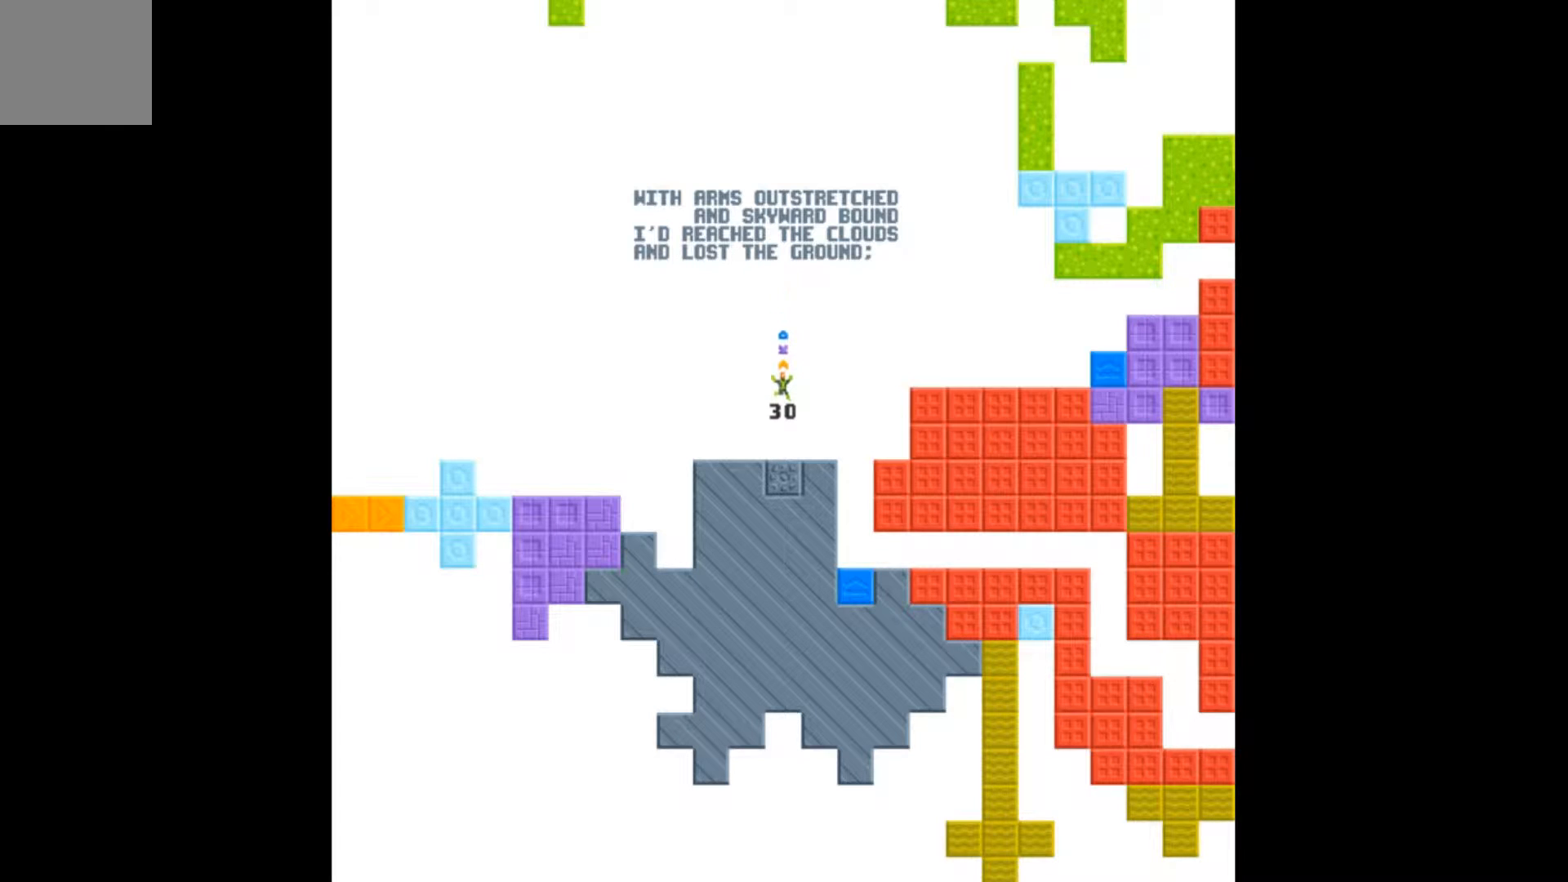
{"buttons": [], "events": []}
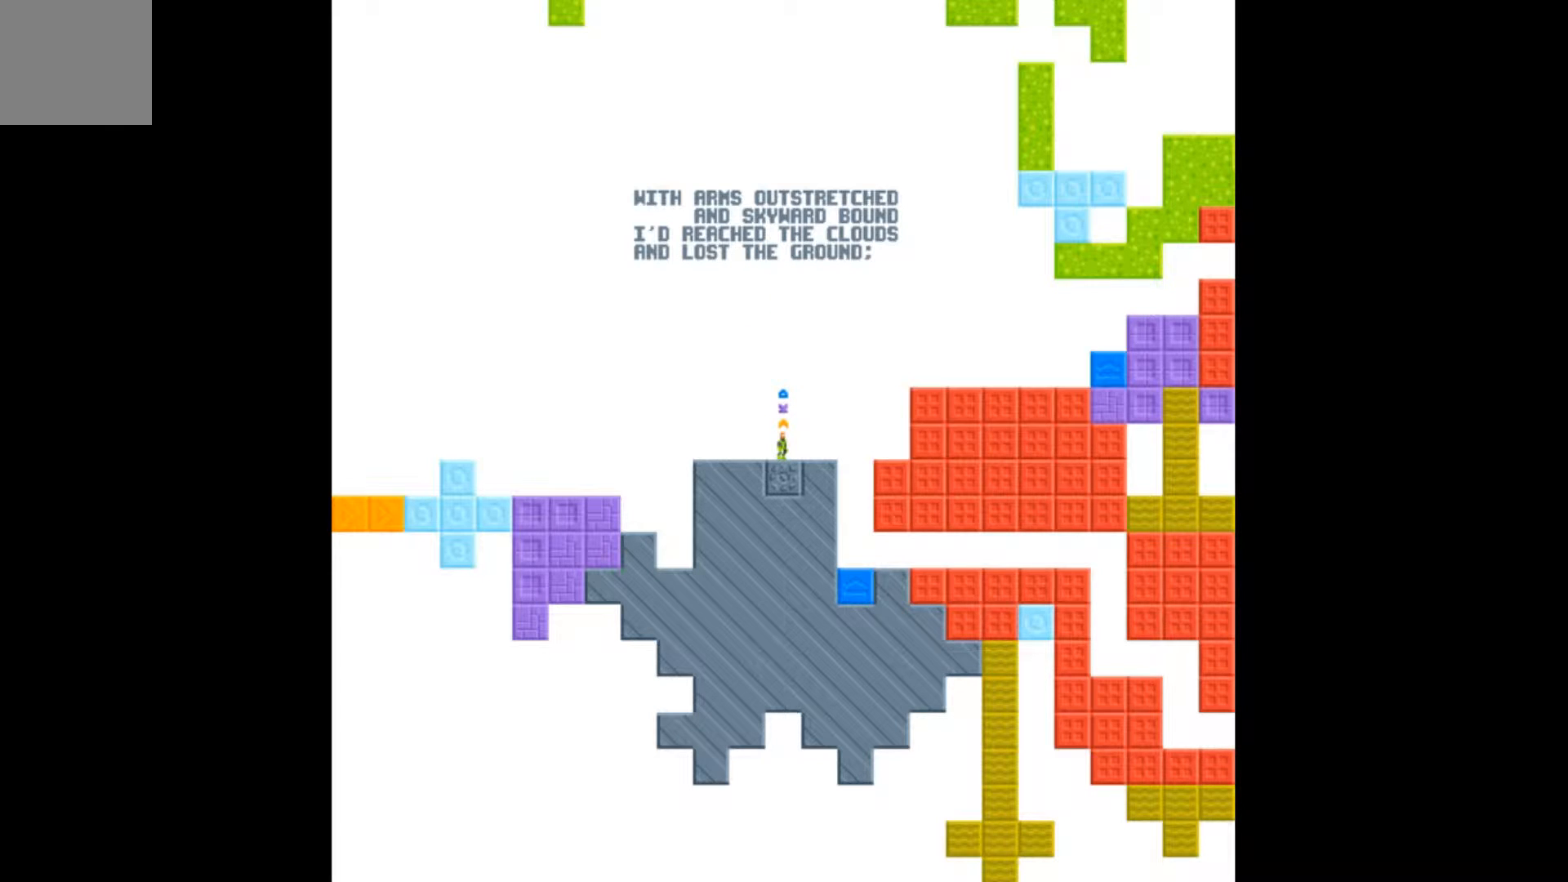
{"buttons": [], "events": []}
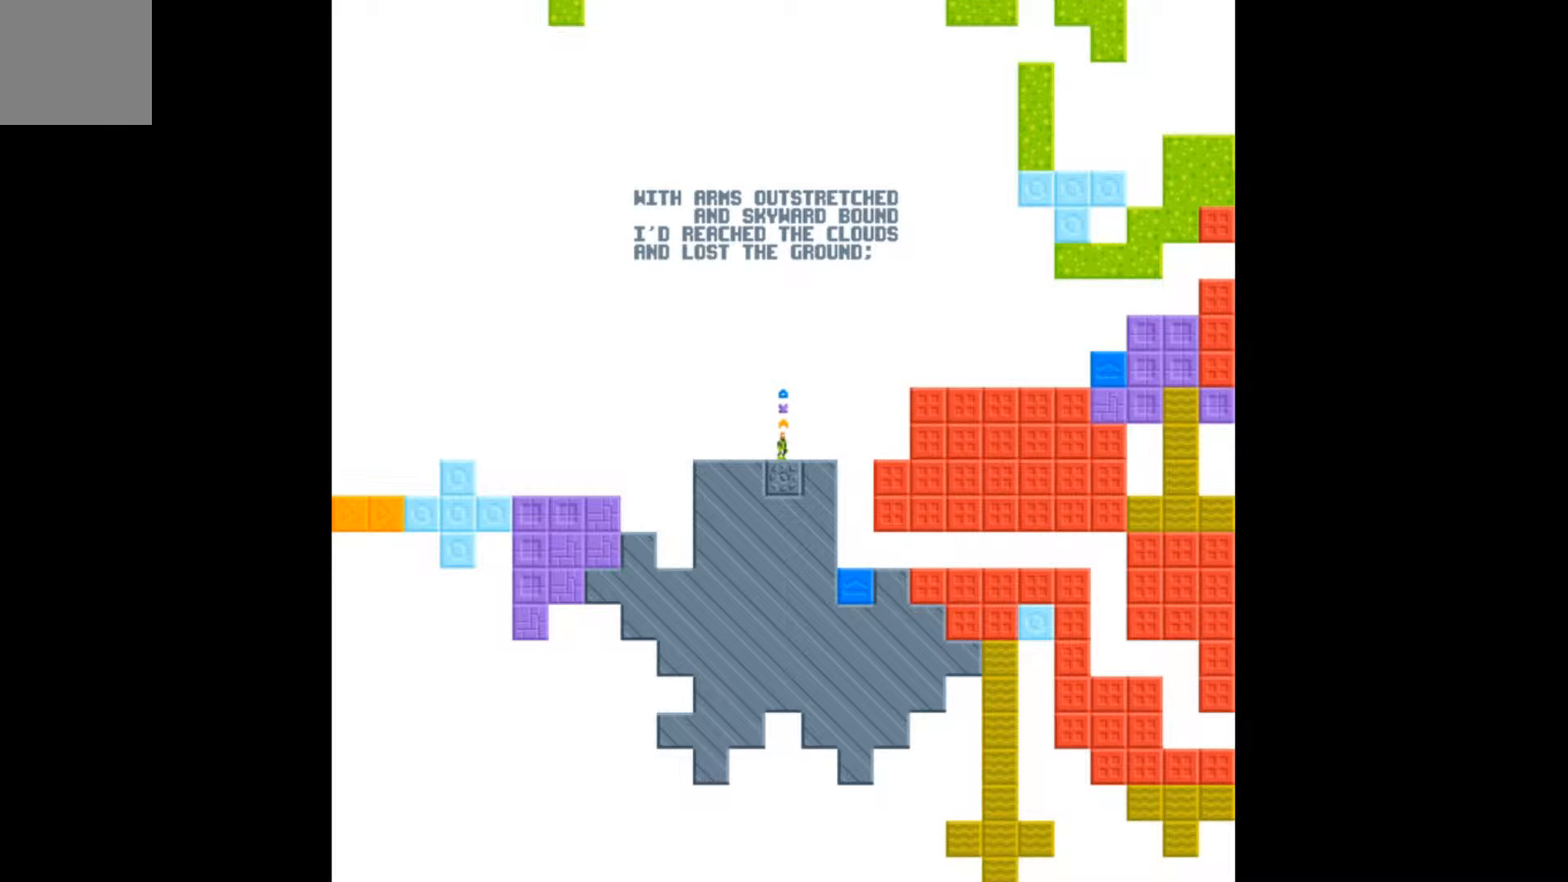
{"buttons": [], "events": []}
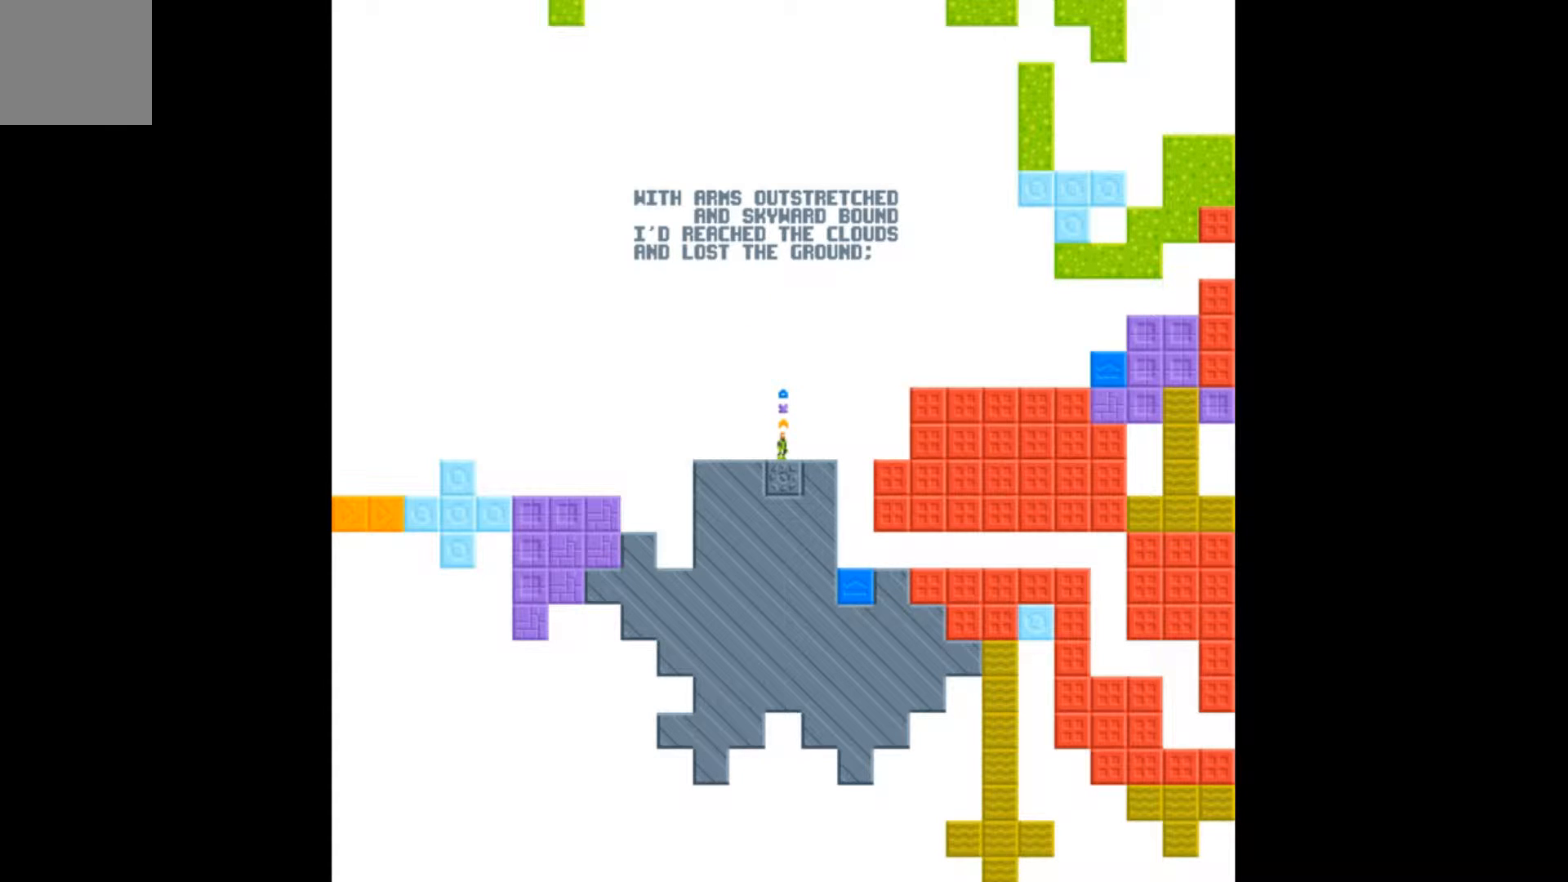
{"buttons": [], "events": []}
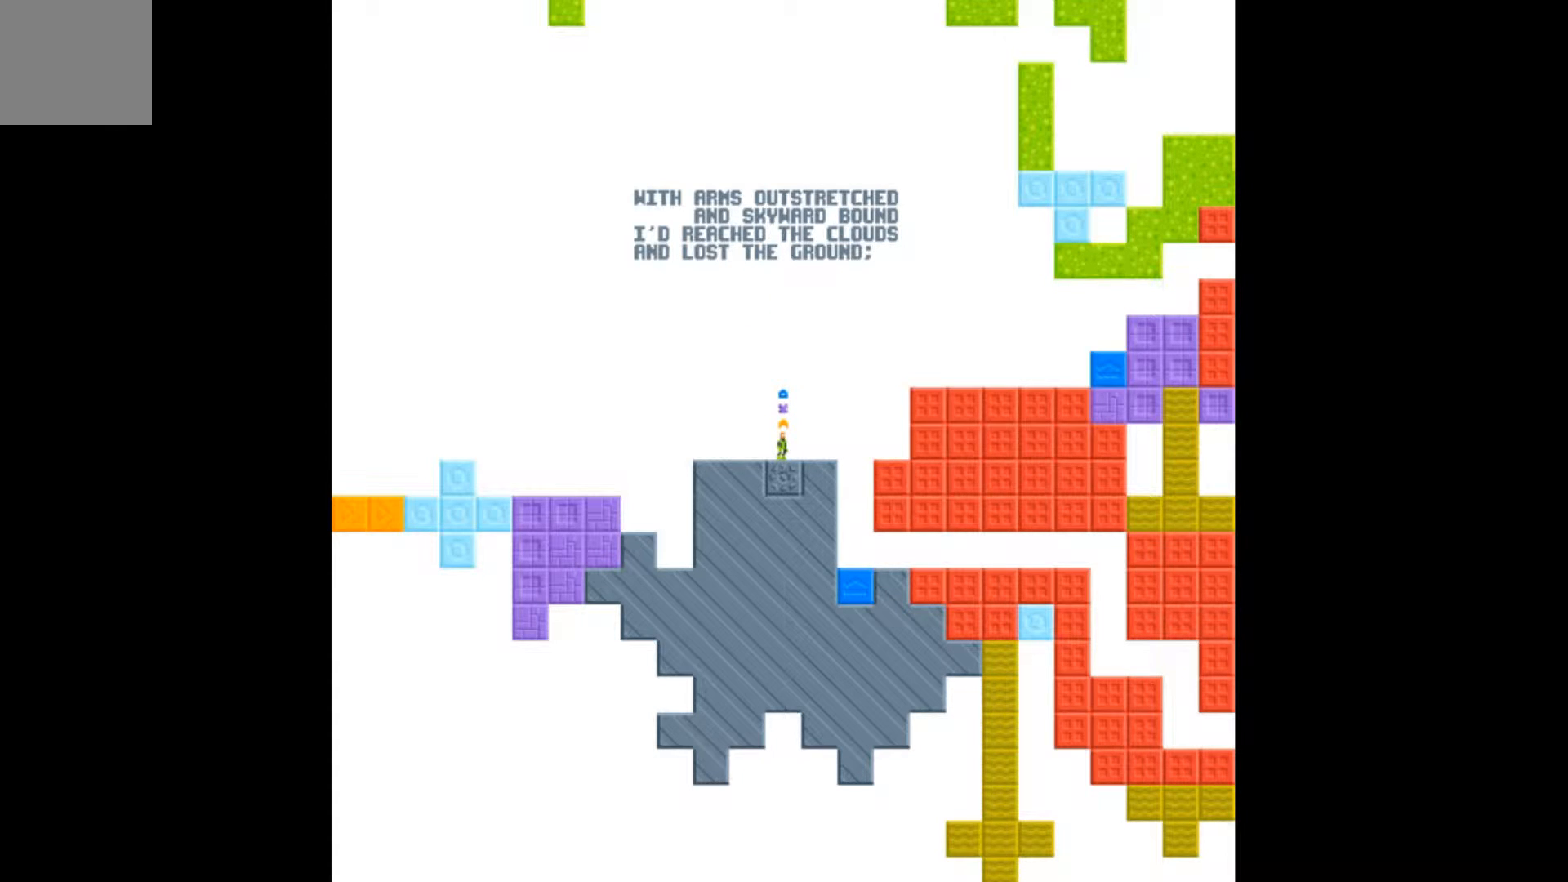
{"buttons": [], "events": []}
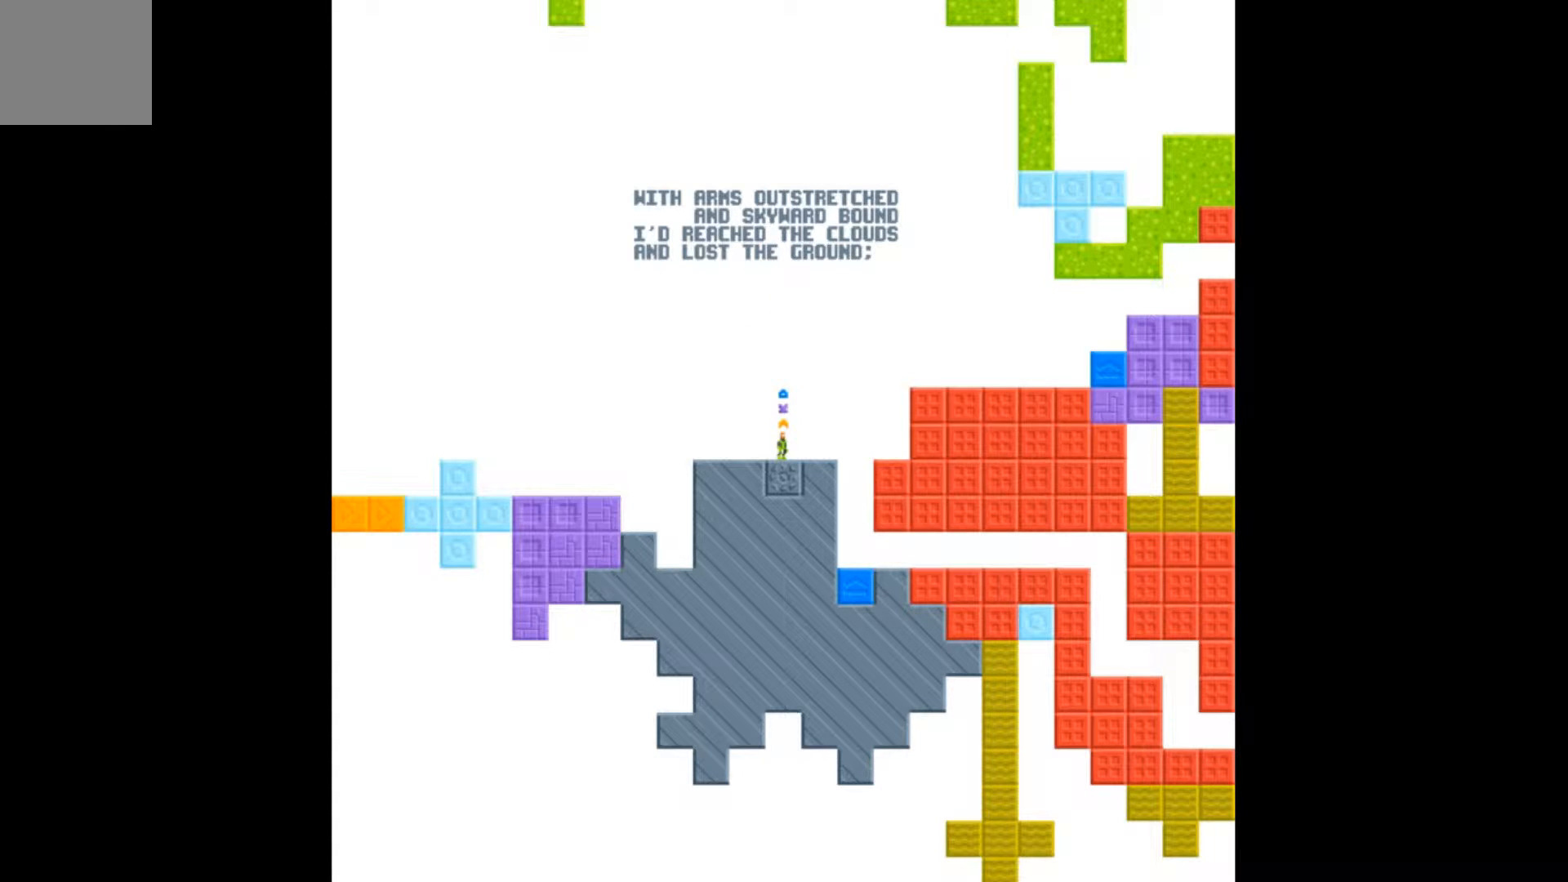
{"buttons": [], "events": [[267, "DPAD_DOWN", "down"], [400, "DPAD_DOWN", "up"]]}
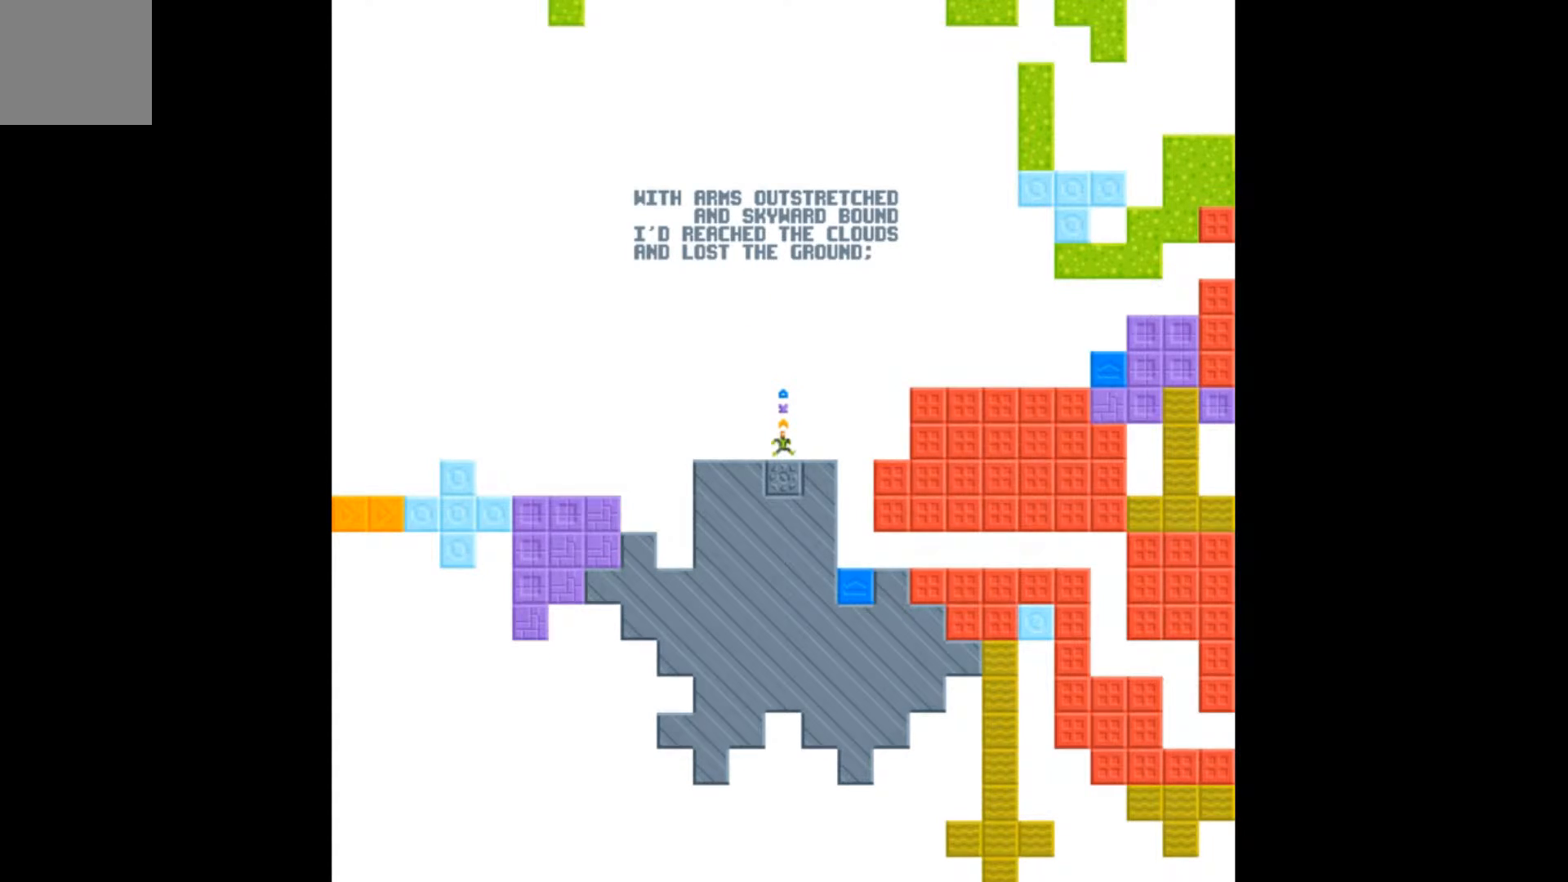
{"buttons": [], "events": []}
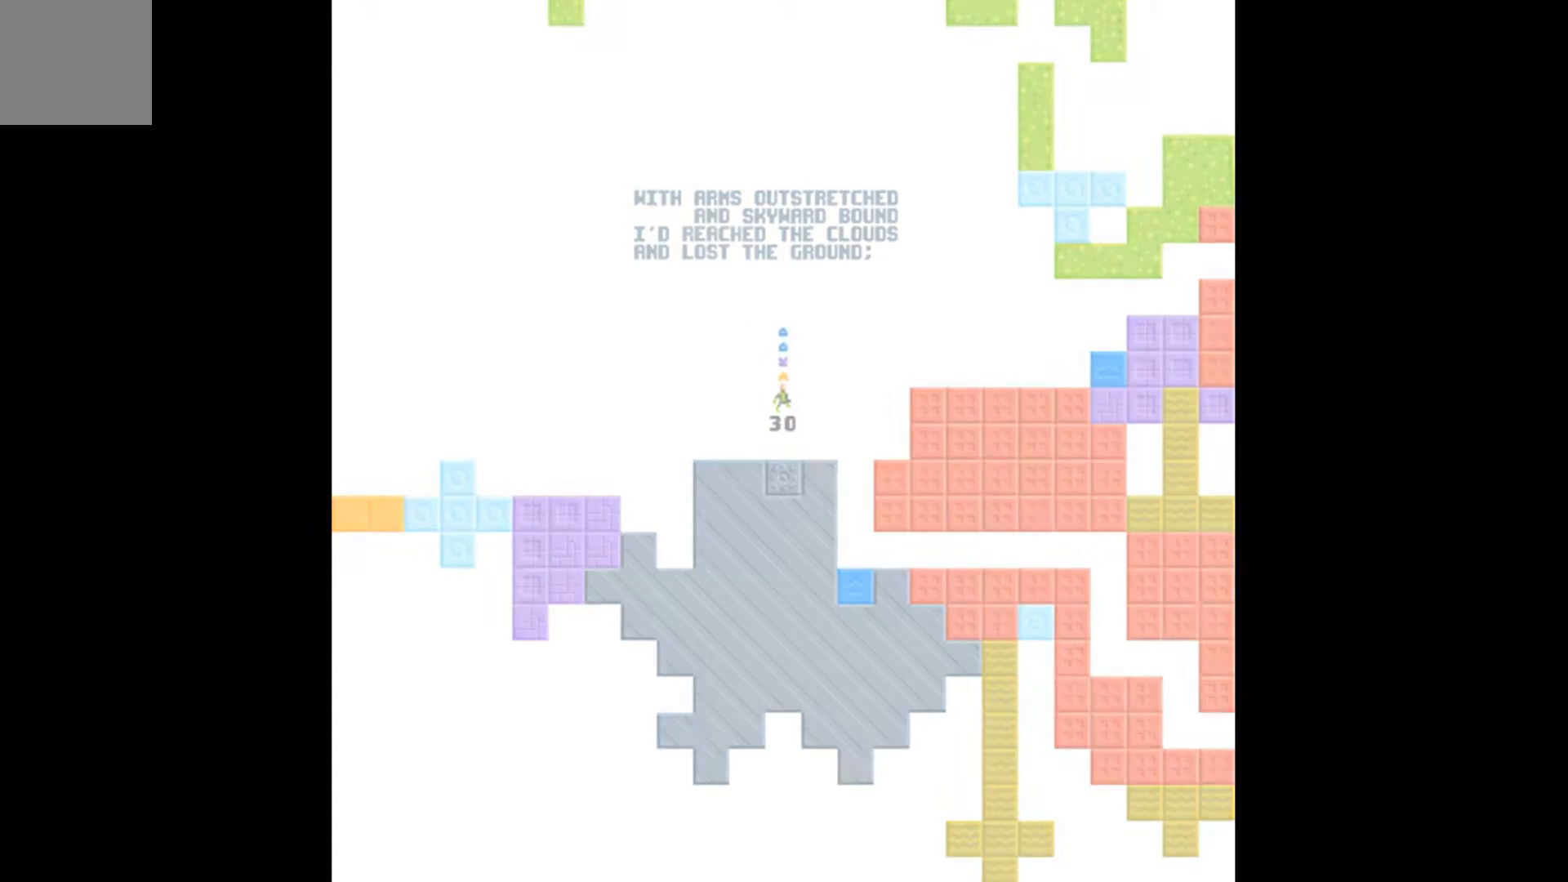
{"buttons": [], "events": []}
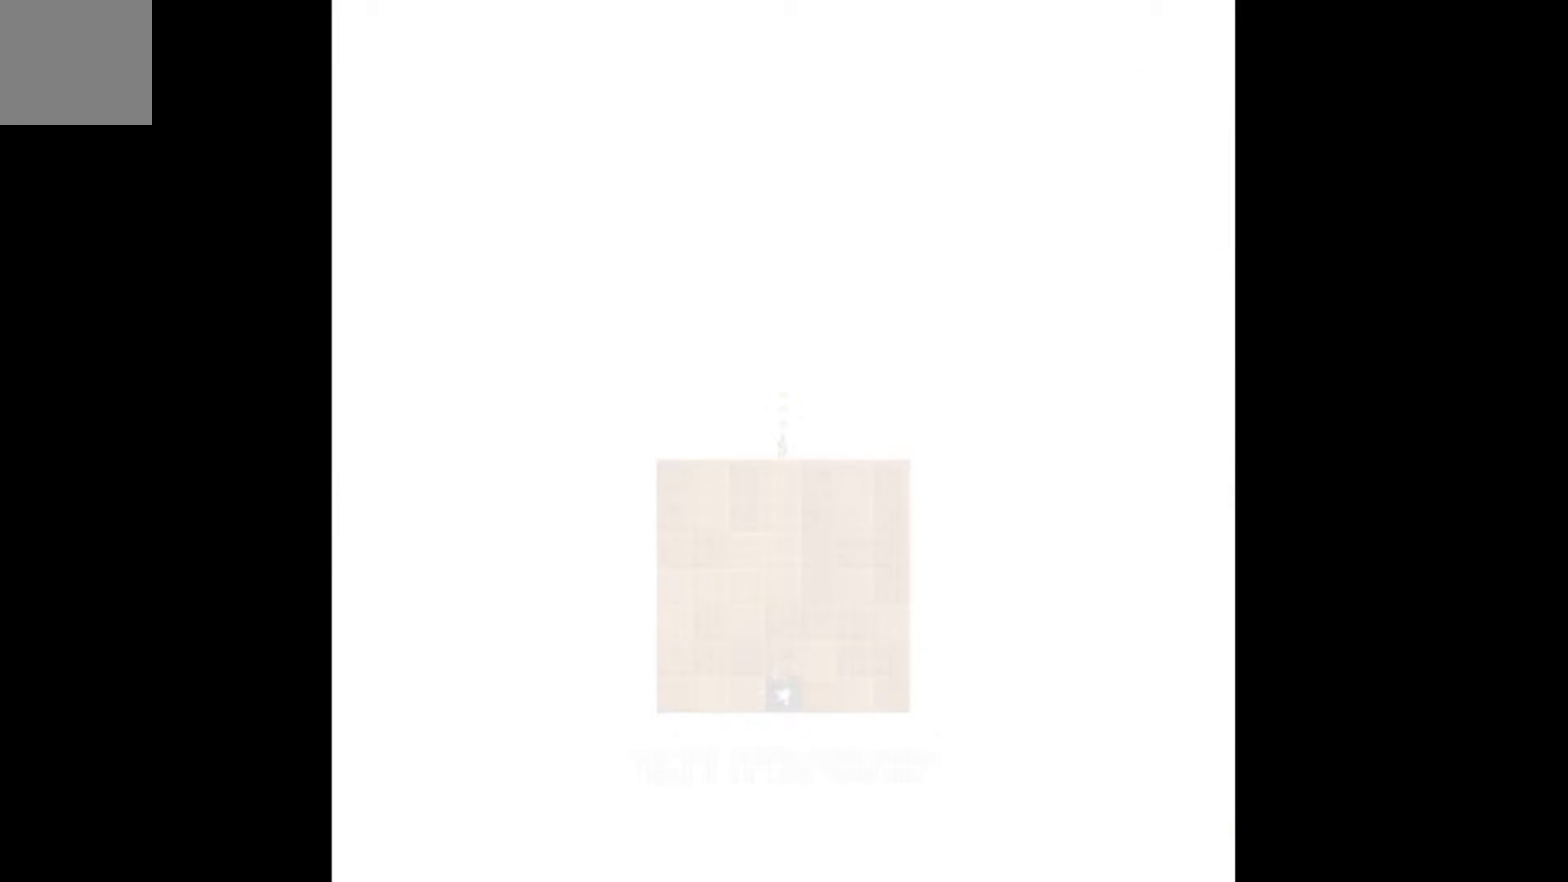
{"buttons": ["DPAD_RIGHT"], "events": [[467, "DPAD_RIGHT", "down"]]}
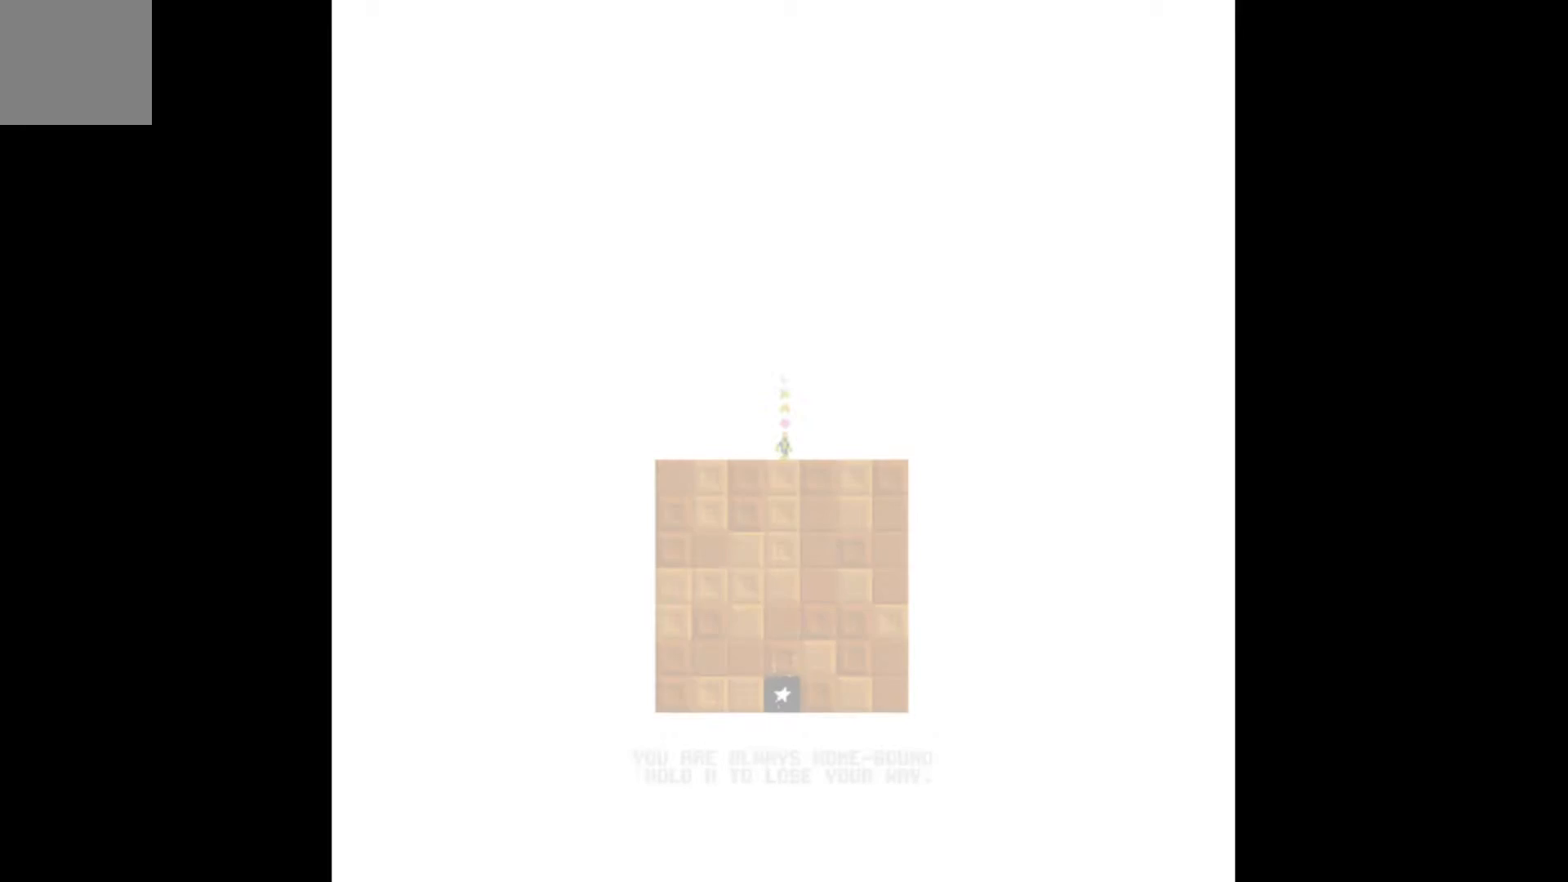
{"buttons": ["DPAD_RIGHT"], "events": []}
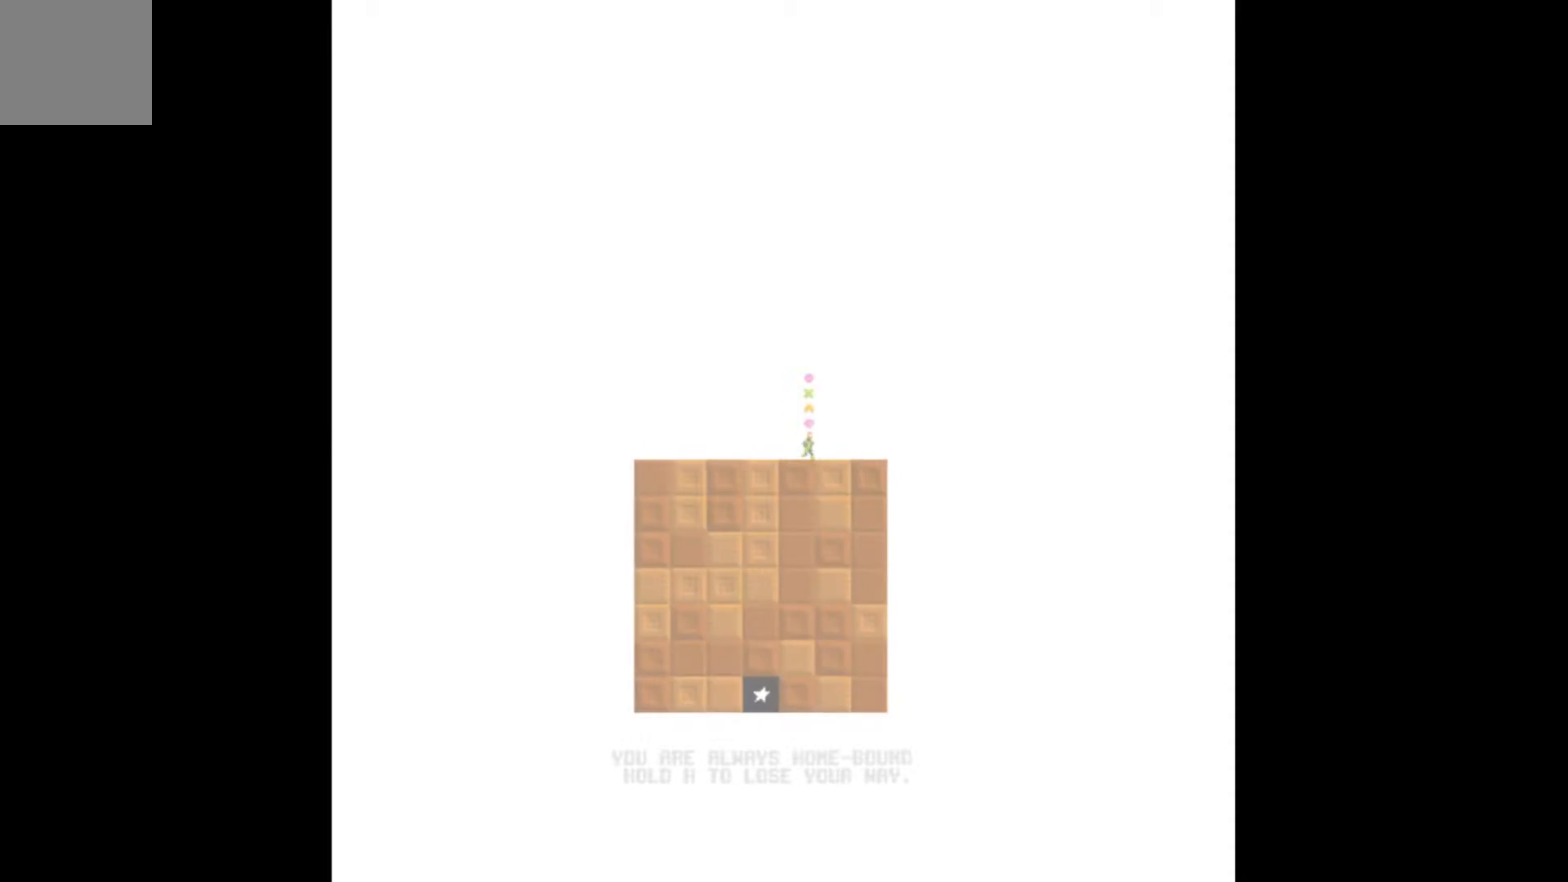
{"buttons": [], "events": [[433, "DPAD_RIGHT", "up"]]}
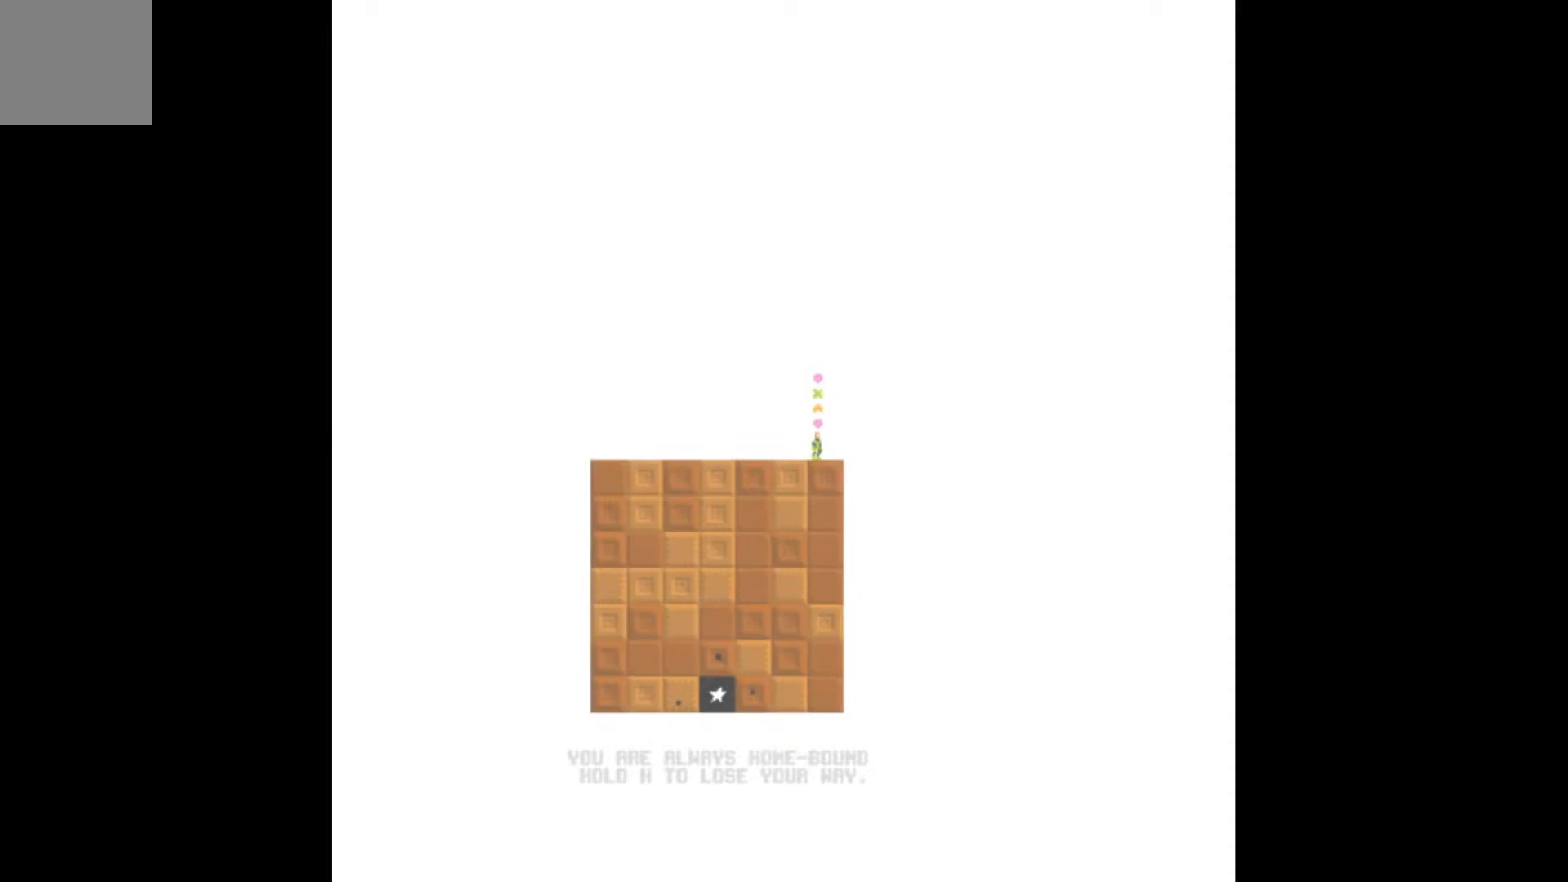
{"buttons": [], "events": [[200, "DPAD_DOWN", "down"], [333, "DPAD_DOWN", "up"]]}
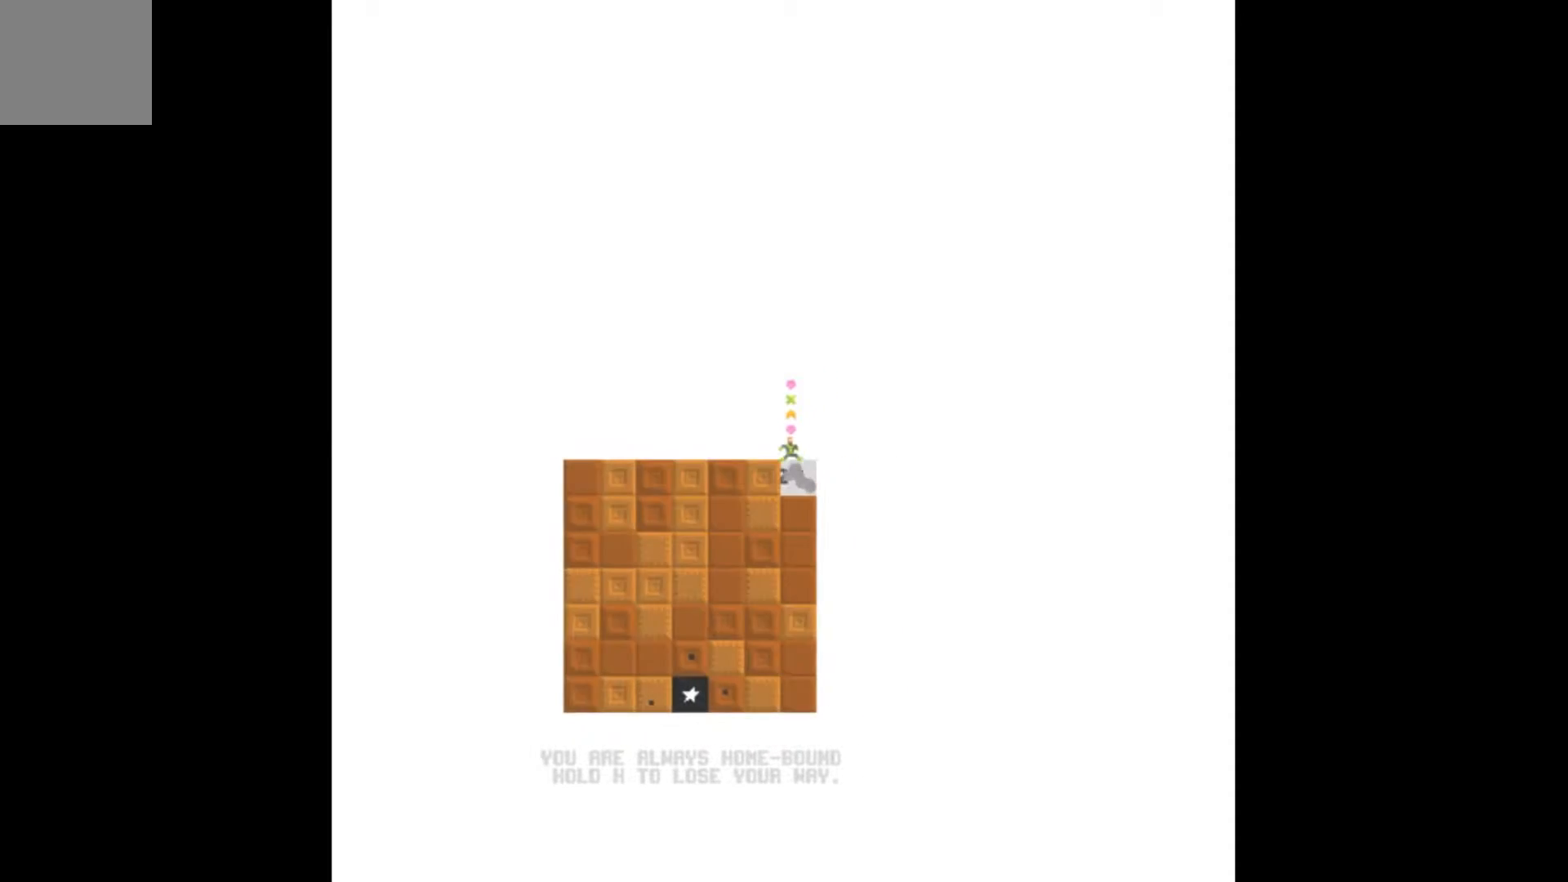
{"buttons": [], "events": [[367, "DPAD_DOWN", "down"], [467, "DPAD_DOWN", "up"]]}
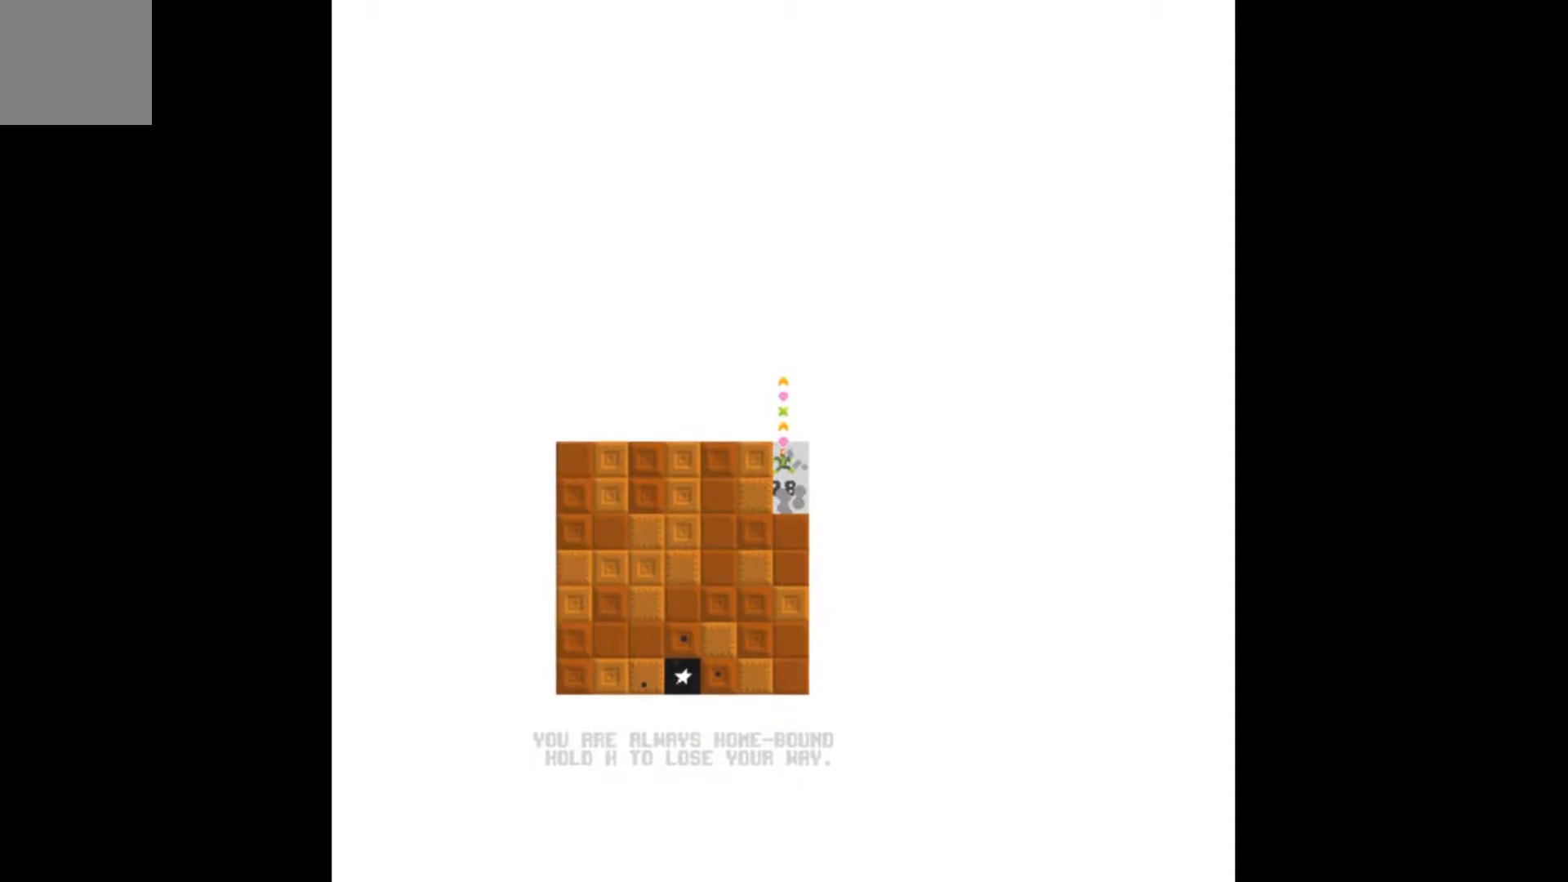
{"buttons": [], "events": []}
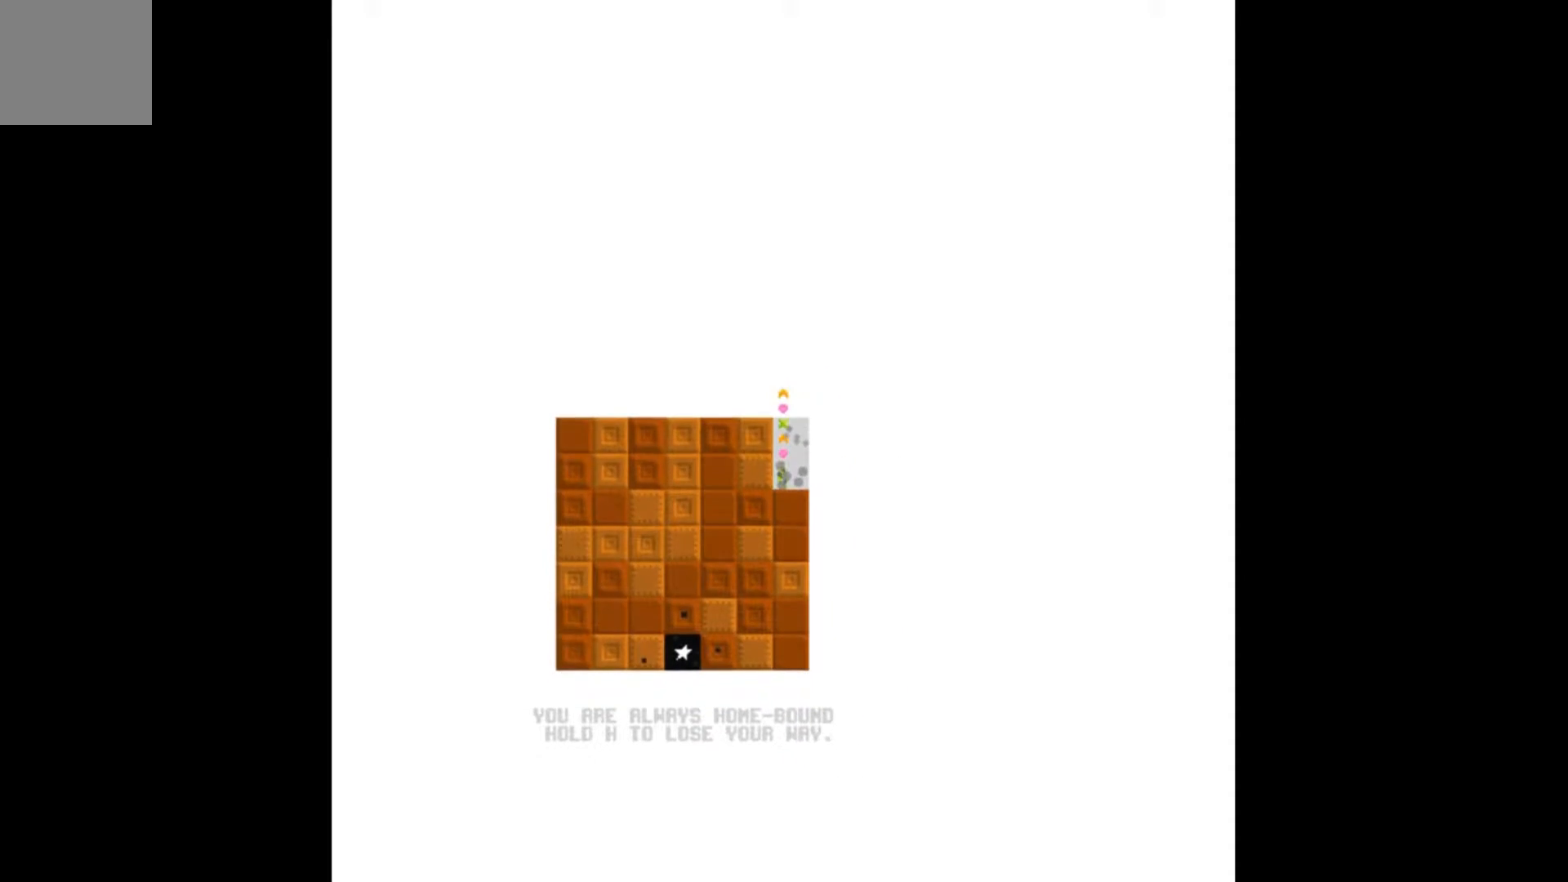
{"buttons": ["A"], "events": [[33, "B", "down"], [167, "B", "up"], [267, "A", "down"]]}
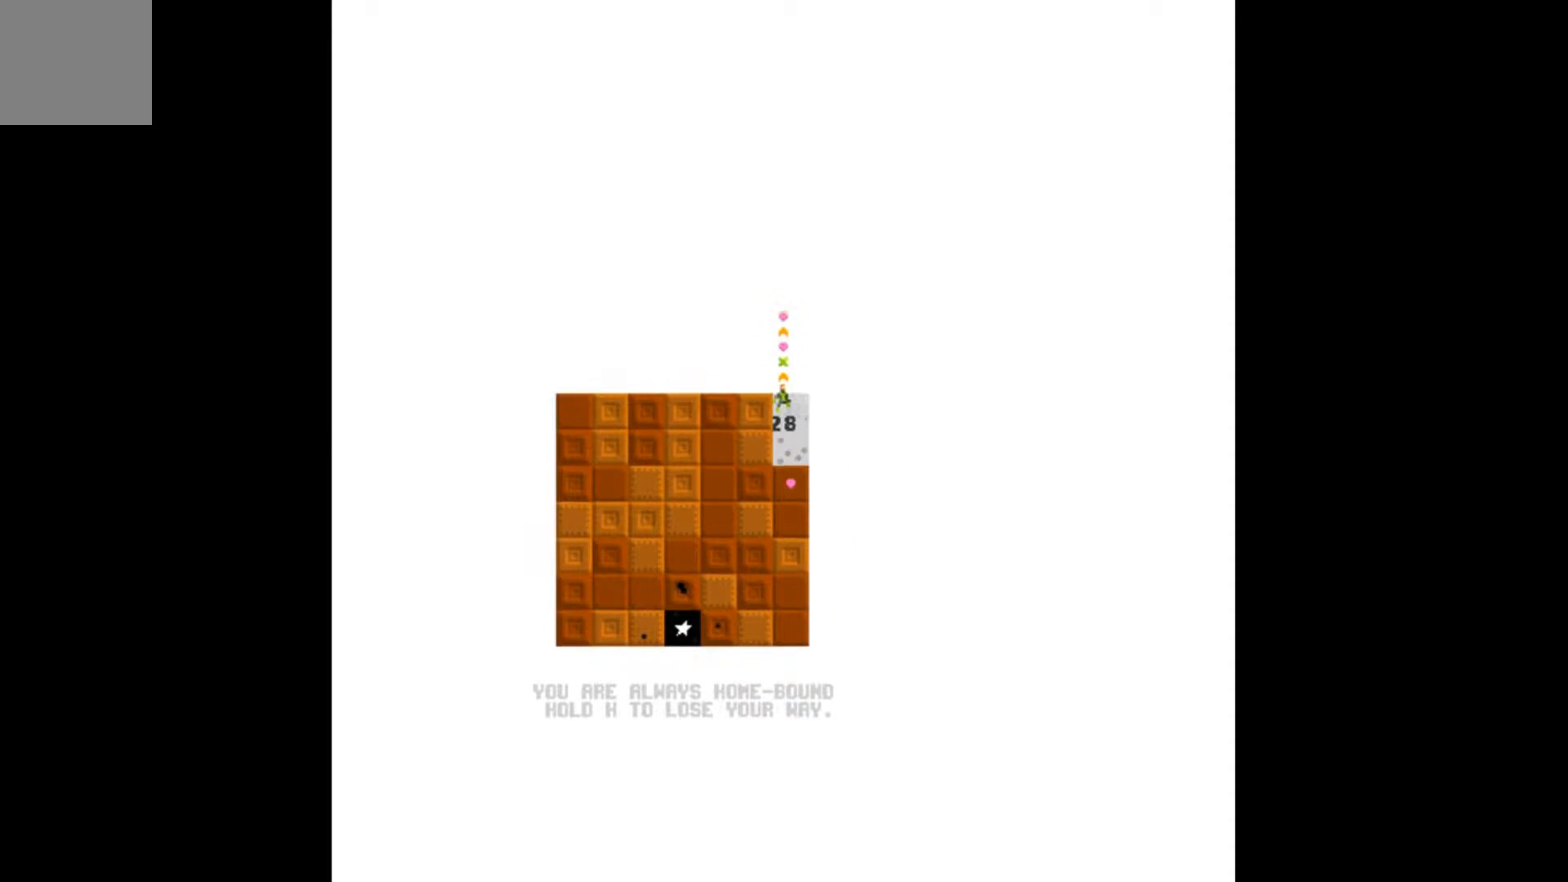
{"buttons": [], "events": [[267, "DPAD_LEFT", "down"], [300, "A", "up"], [467, "DPAD_LEFT", "up"]]}
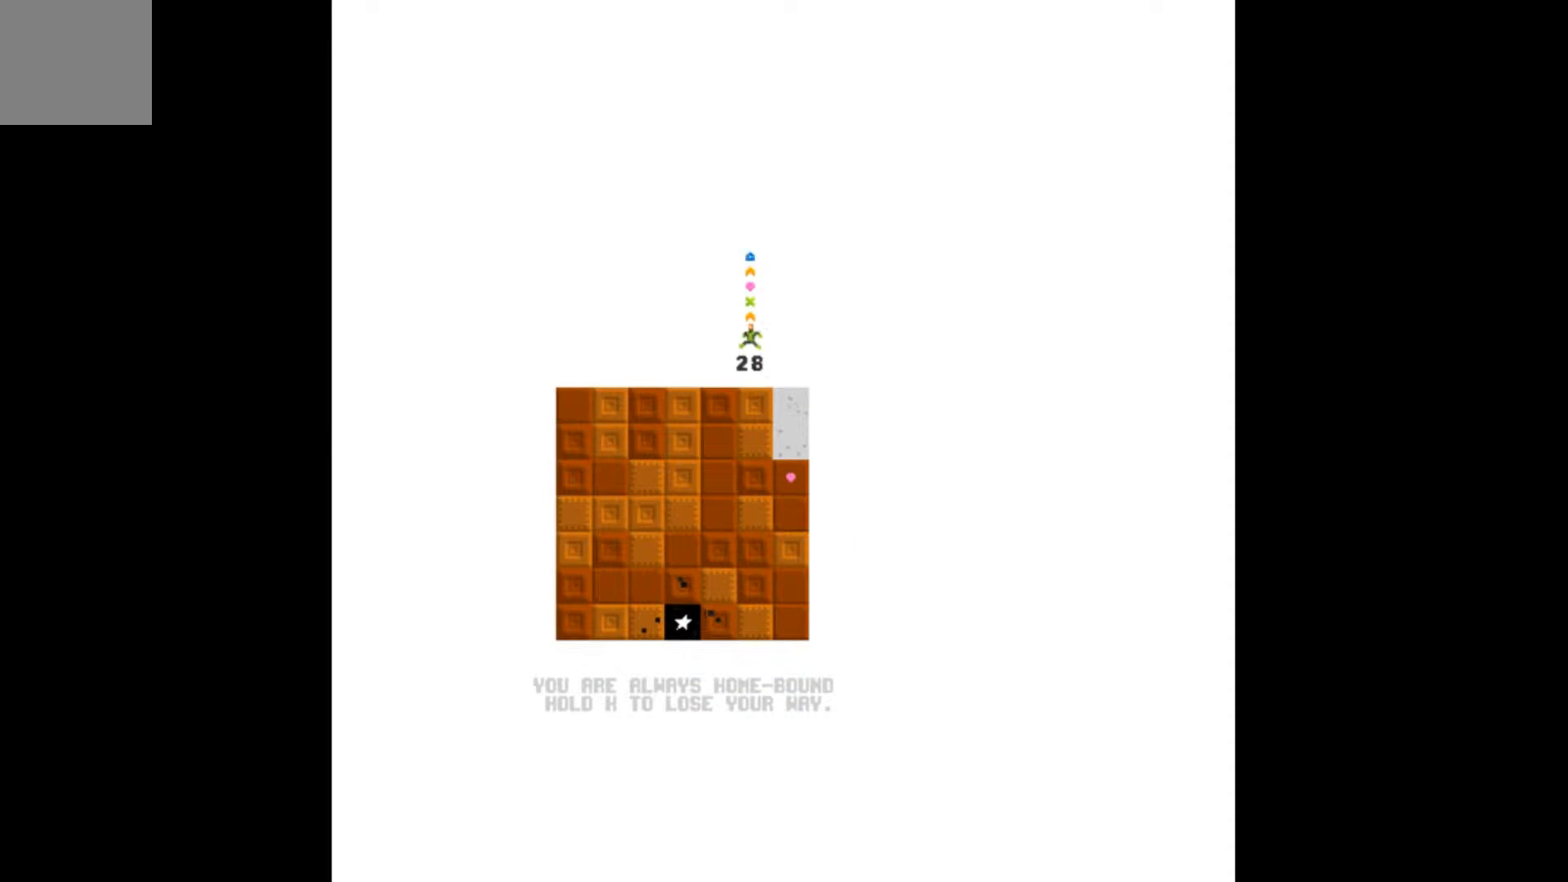
{"buttons": ["B"], "events": [[467, "B", "down"]]}
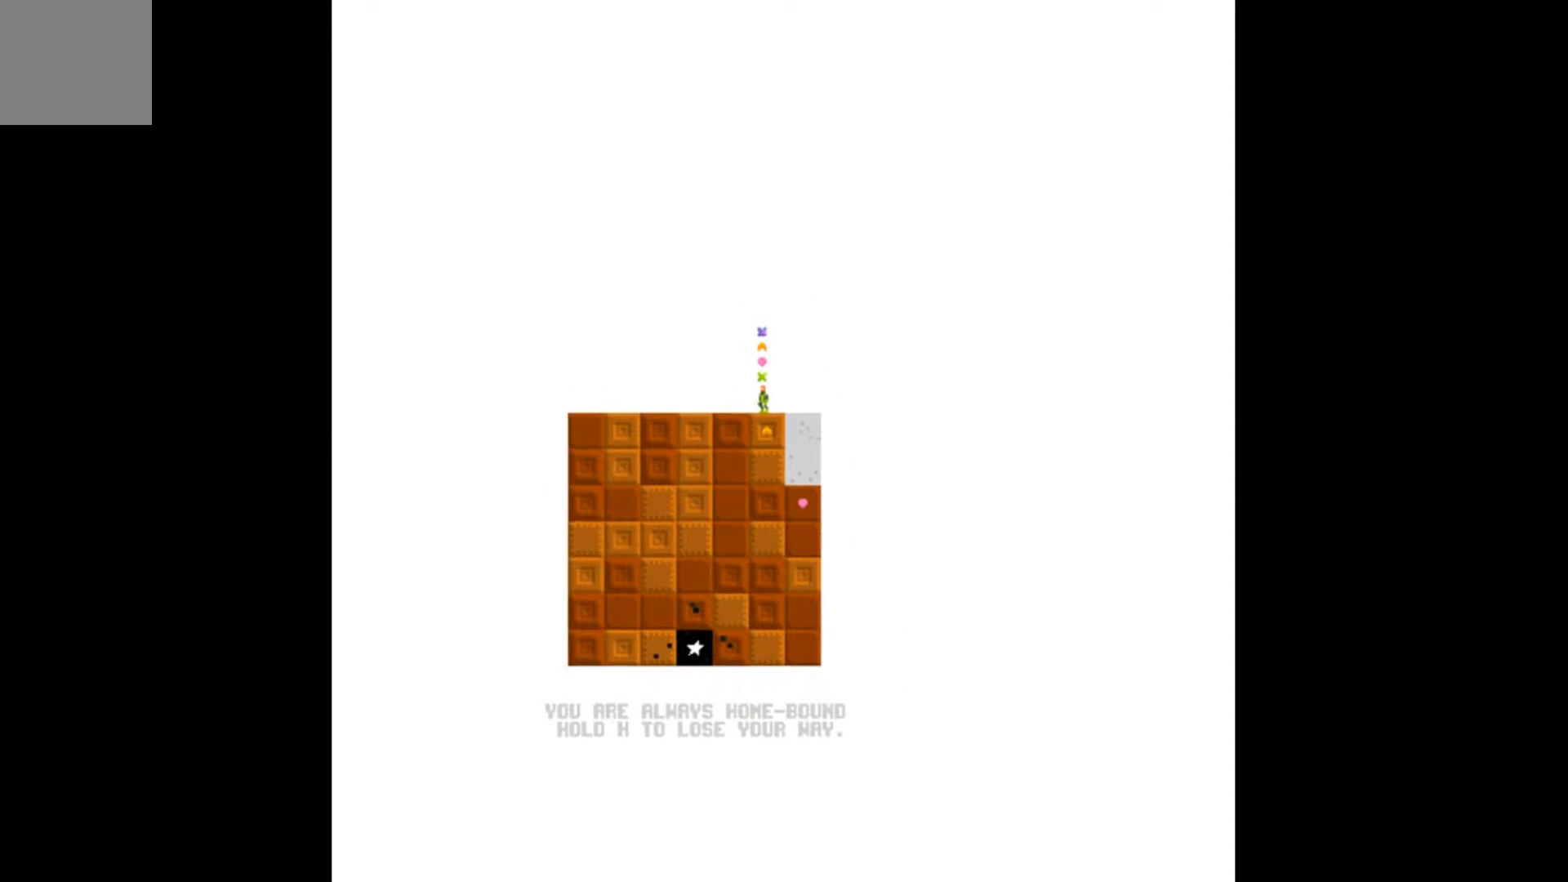
{"buttons": [], "events": [[33, "B", "up"]]}
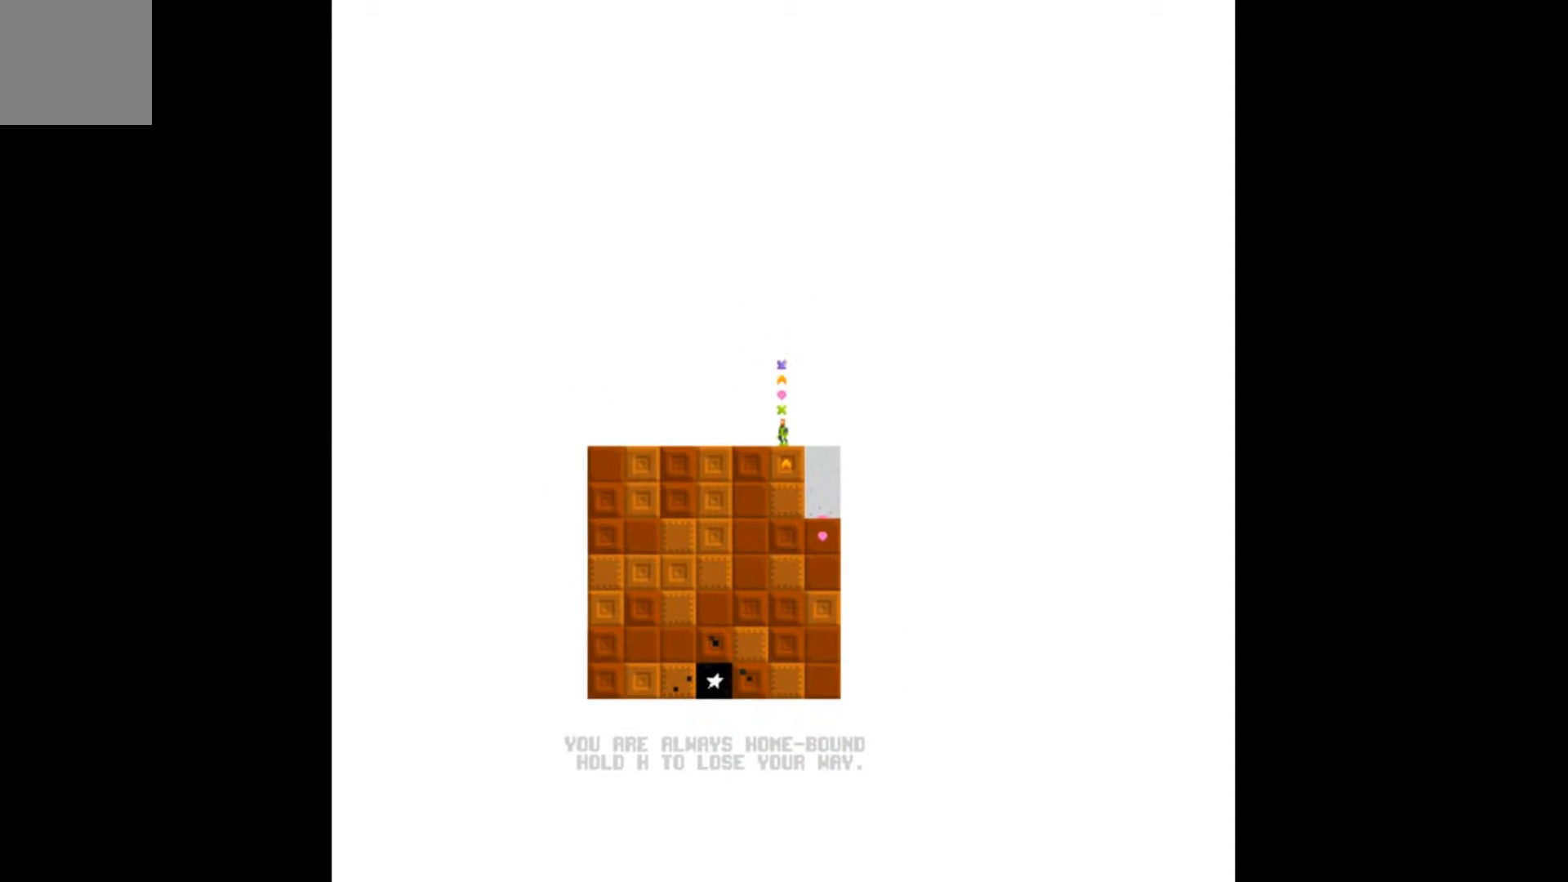
{"buttons": [], "events": []}